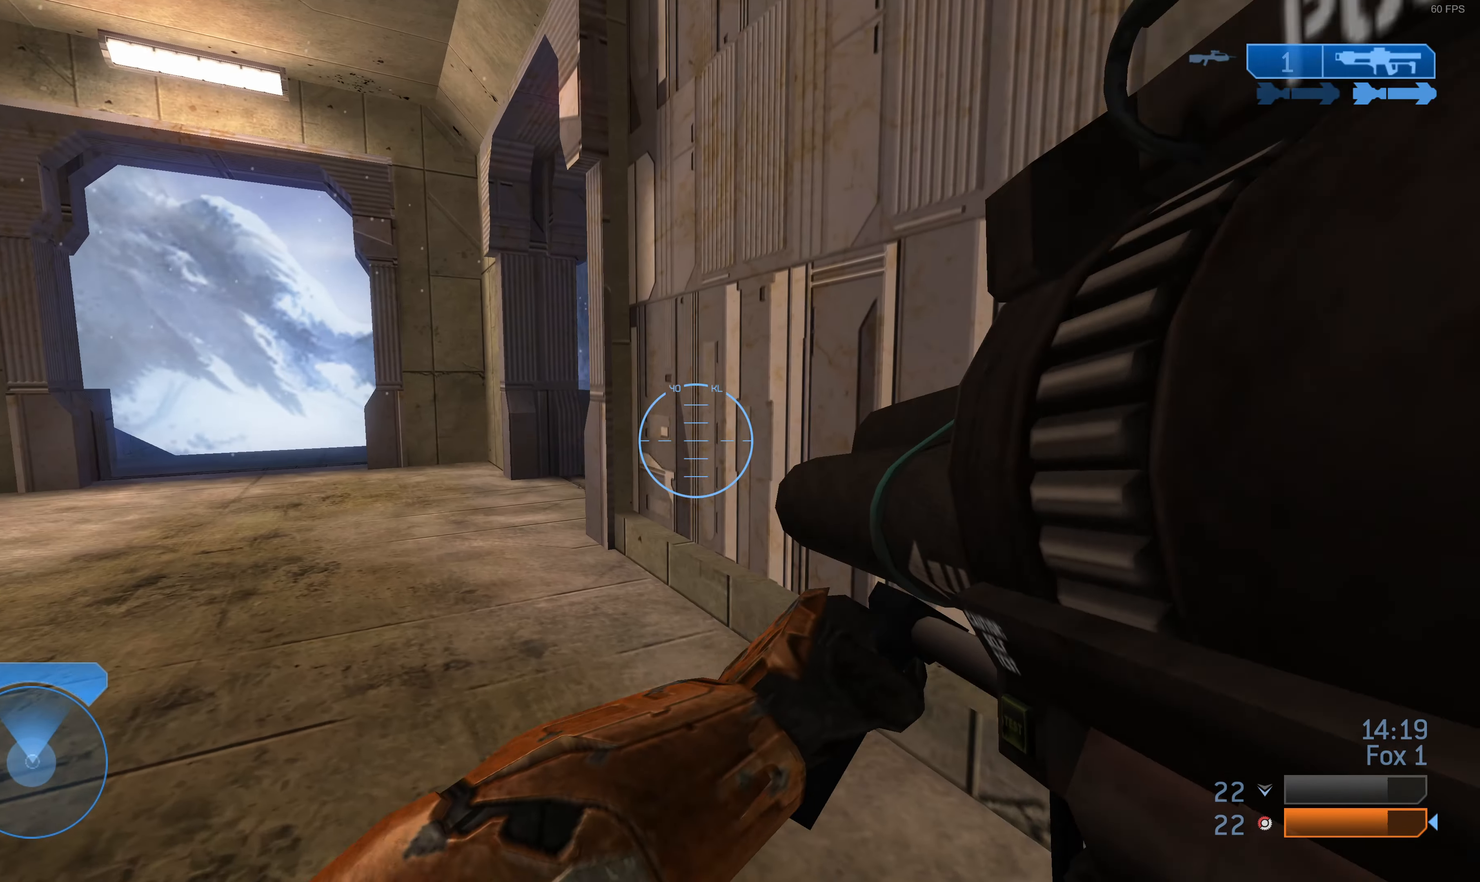
Gameplay with a controller (PlayStation layout); each line is a JSON object with the inputs held at the frame after it. "events" lists button and stick changes between this image and that frame as [ms after this image, input, new state], when the widget could be followed in between.
{"buttons": ["L3"], "left_stick": "up-left", "right_stick": "center", "events": []}
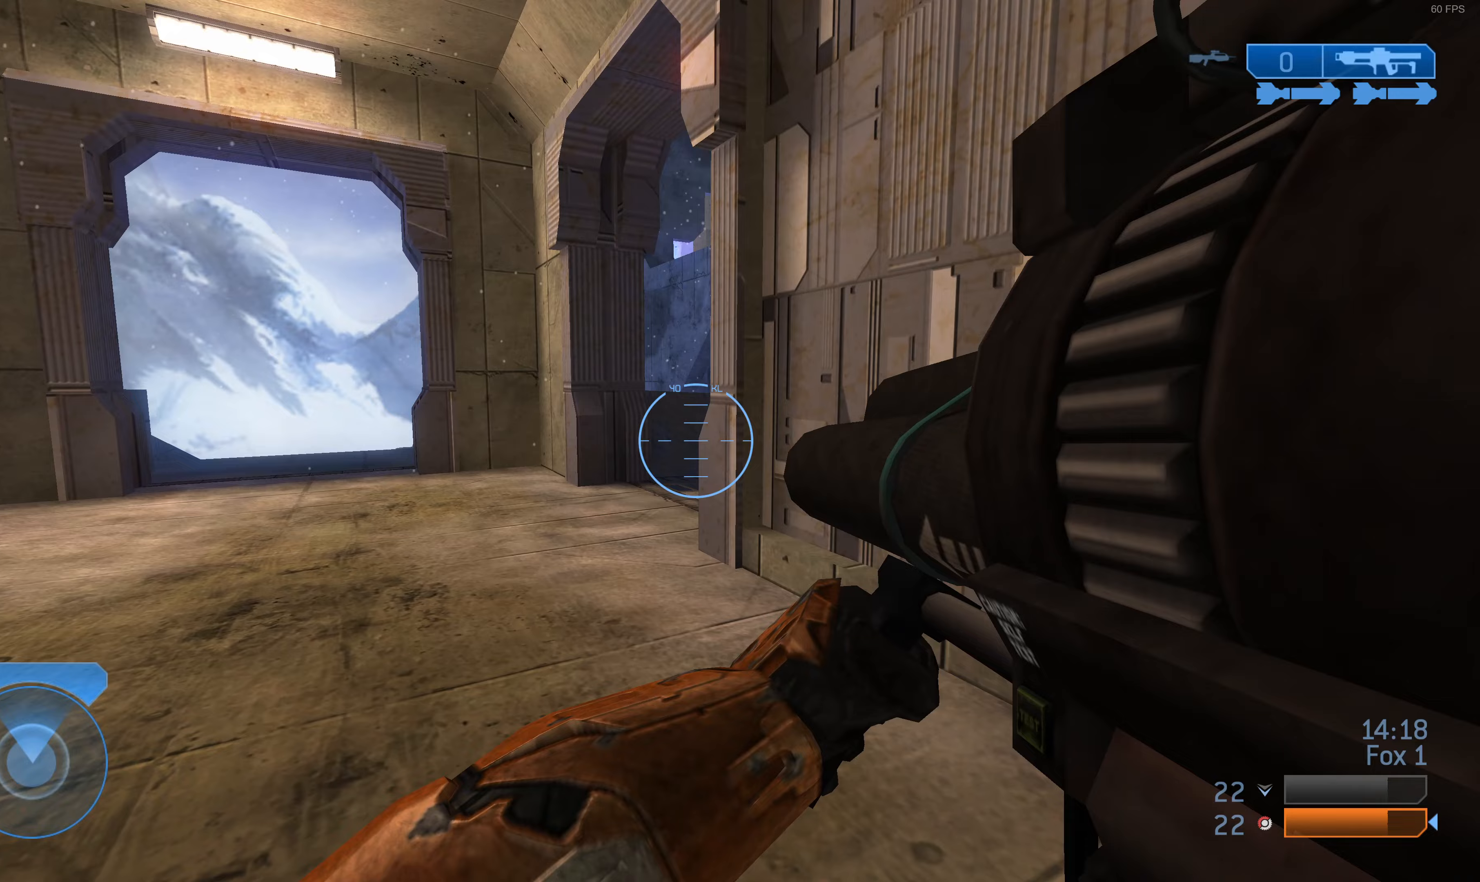
{"buttons": ["L3"], "left_stick": "up-left", "right_stick": "center", "events": [[200, "right_stick", "right"], [400, "right_stick", "center"]]}
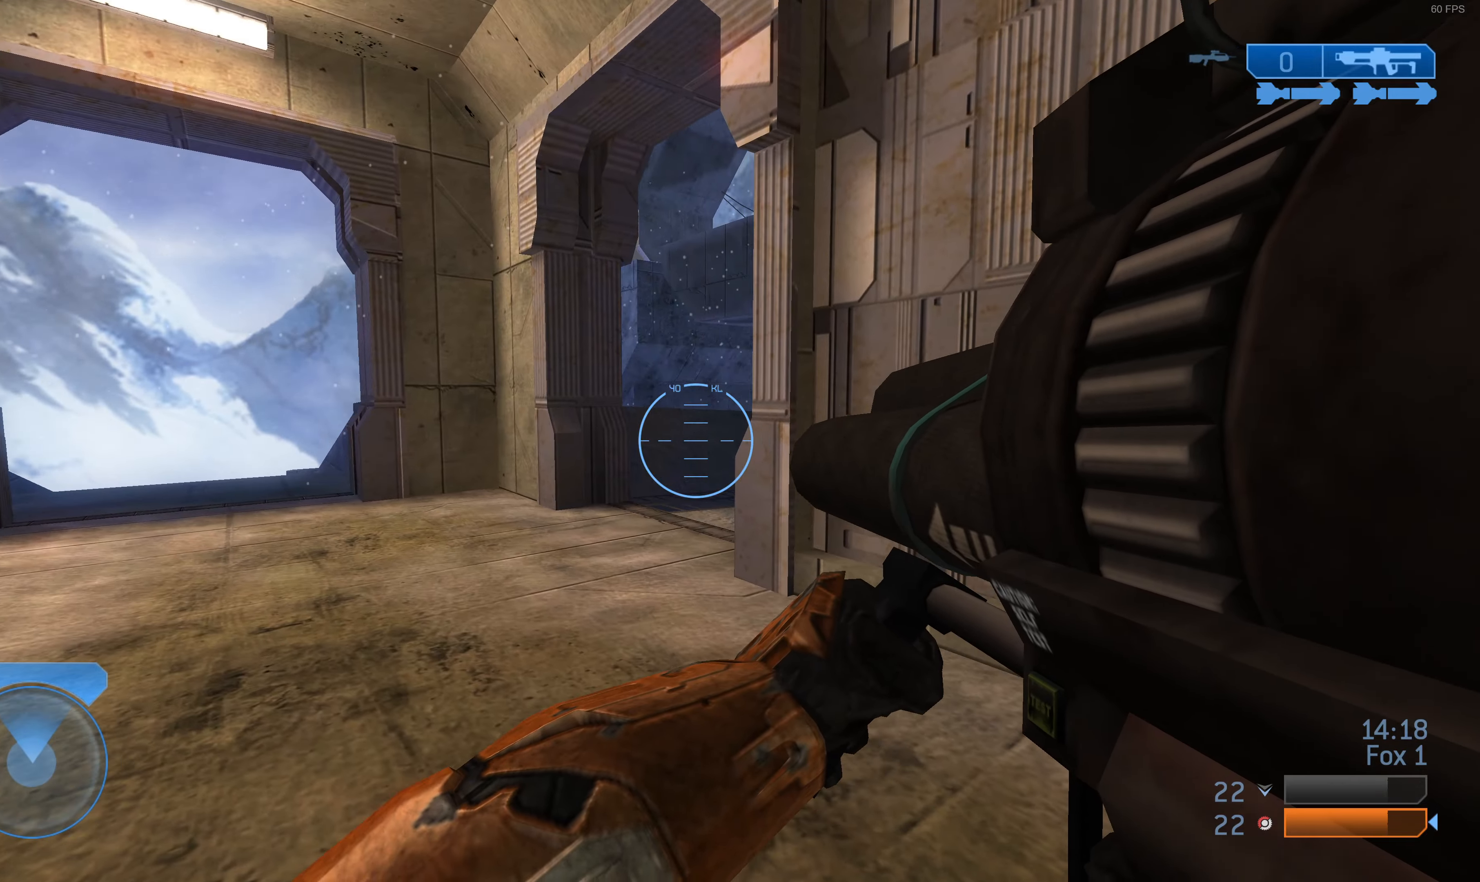
{"buttons": ["L3"], "left_stick": "left", "right_stick": "right", "events": [[33, "right_stick", "down-right"], [133, "left_stick", "left"], [233, "right_stick", "center"], [433, "right_stick", "right"]]}
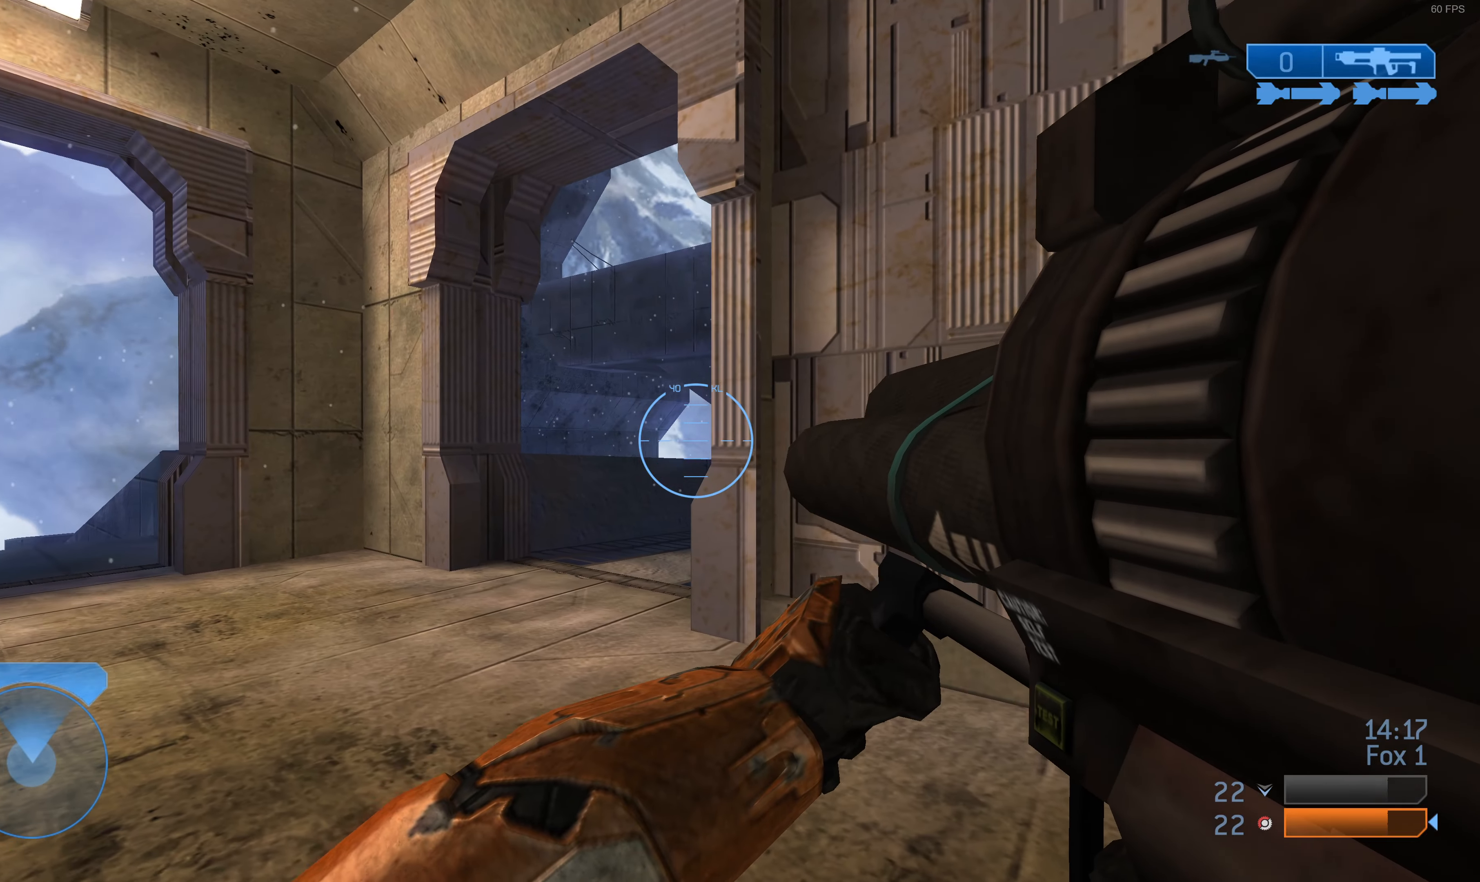
{"buttons": ["L3"], "left_stick": "left", "right_stick": "center", "events": [[133, "right_stick", "center"], [267, "right_stick", "down-right"], [467, "right_stick", "center"]]}
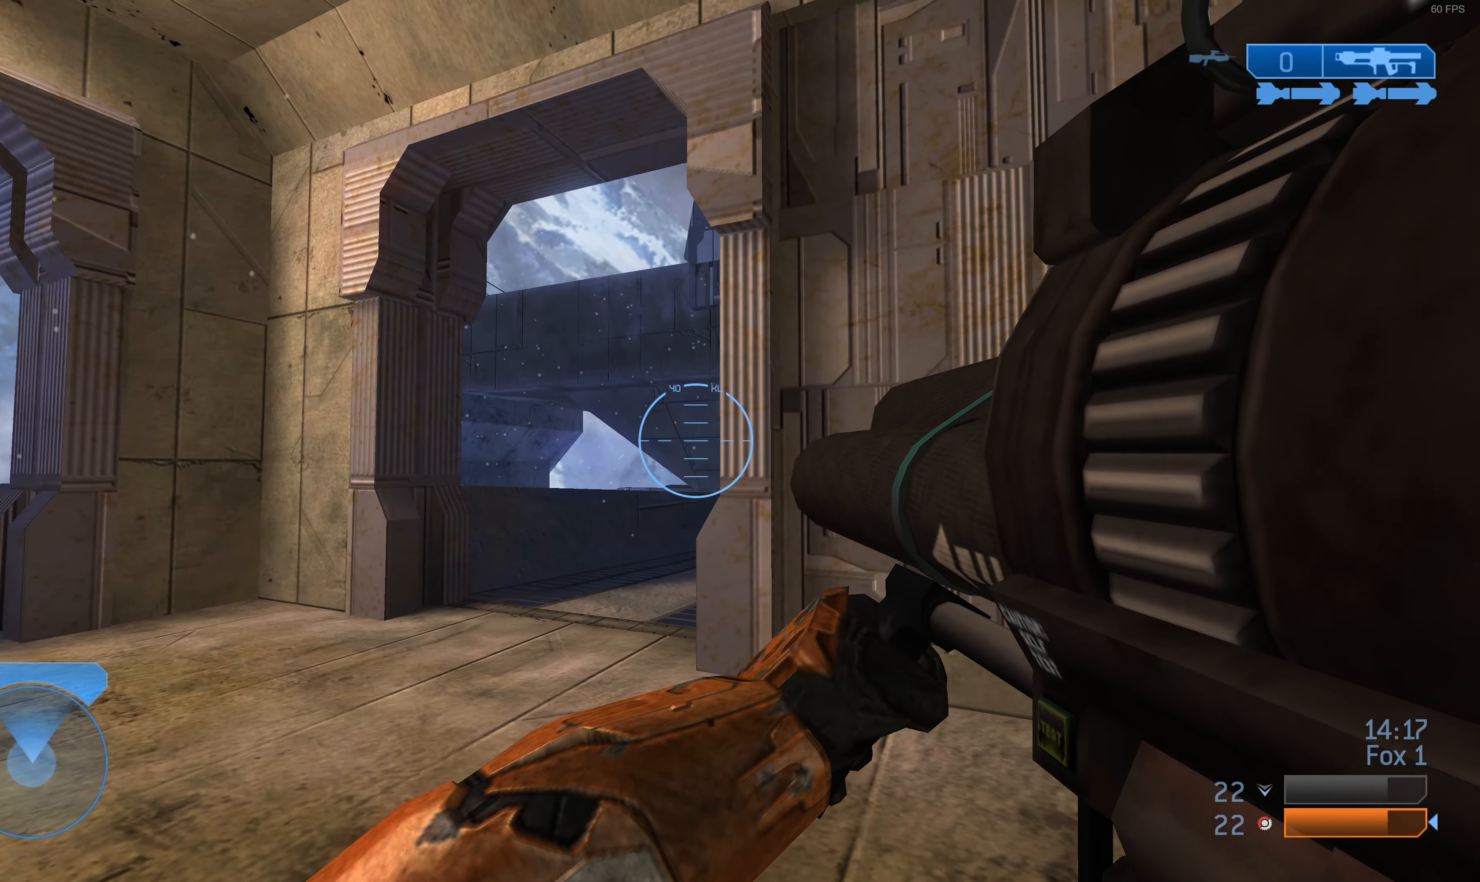
{"buttons": ["L3"], "left_stick": "left", "right_stick": "center", "events": [[67, "right_stick", "down-right"], [300, "right_stick", "center"]]}
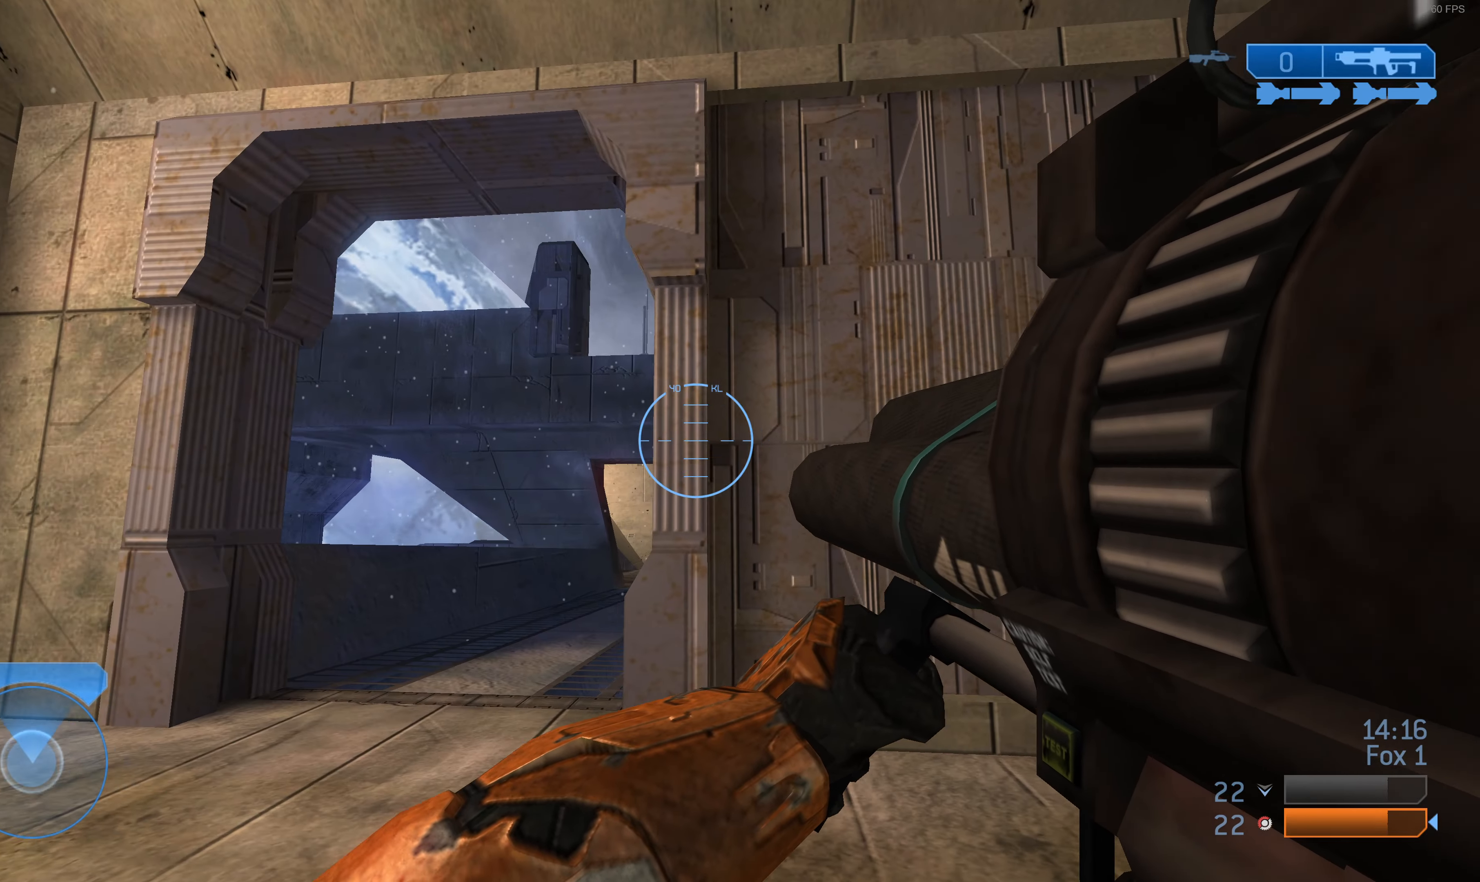
{"buttons": ["L3"], "left_stick": "left", "right_stick": "center", "events": [[133, "right_stick", "down-right"], [200, "right_stick", "center"], [300, "right_stick", "down-right"], [500, "right_stick", "center"]]}
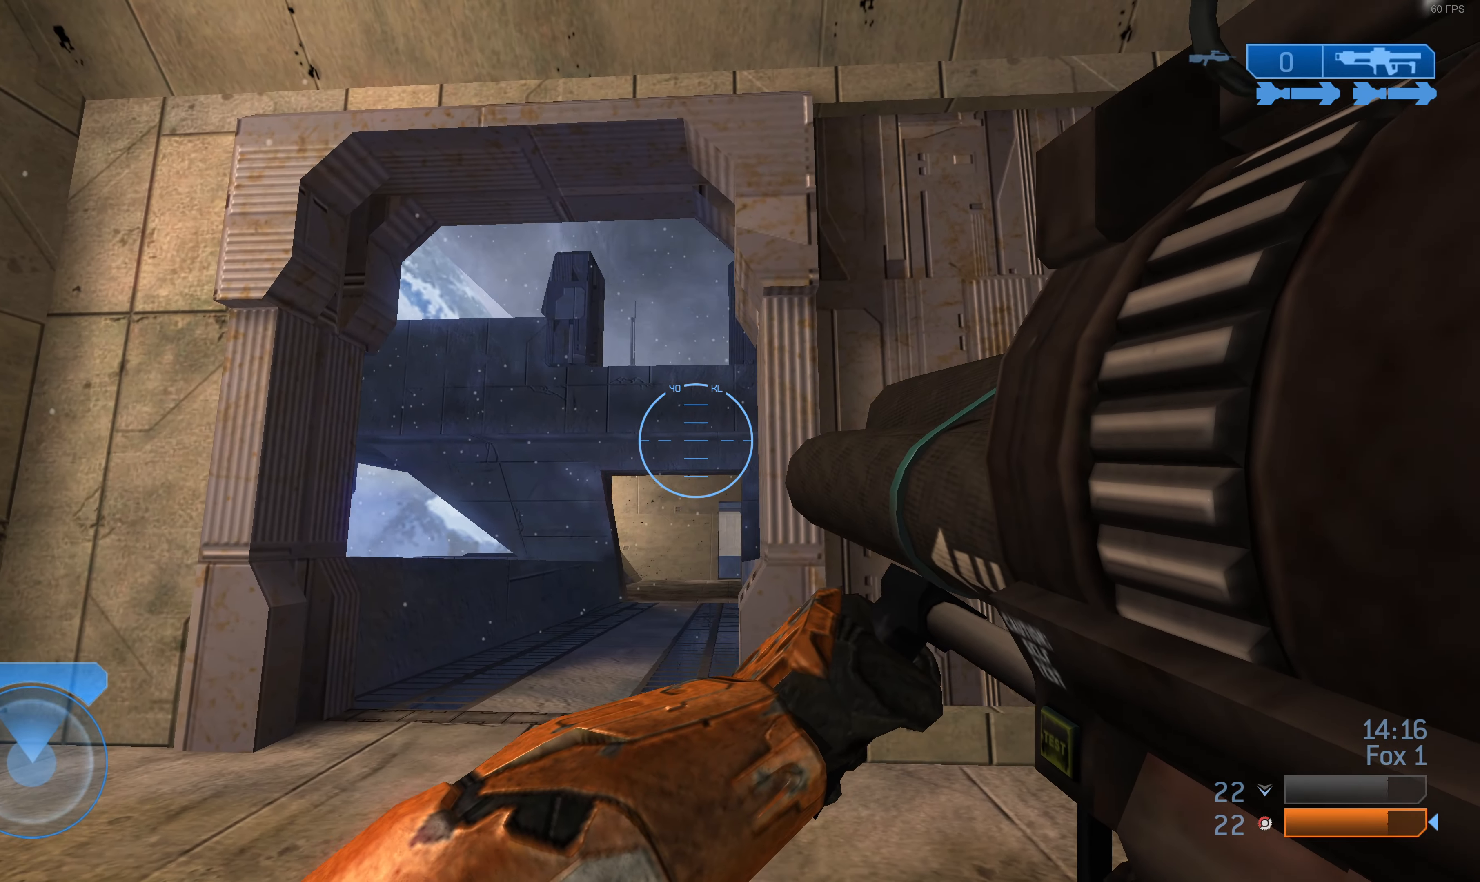
{"buttons": ["L3"], "left_stick": "left", "right_stick": "right", "events": [[167, "right_stick", "down-right"], [333, "right_stick", "center"], [500, "right_stick", "right"]]}
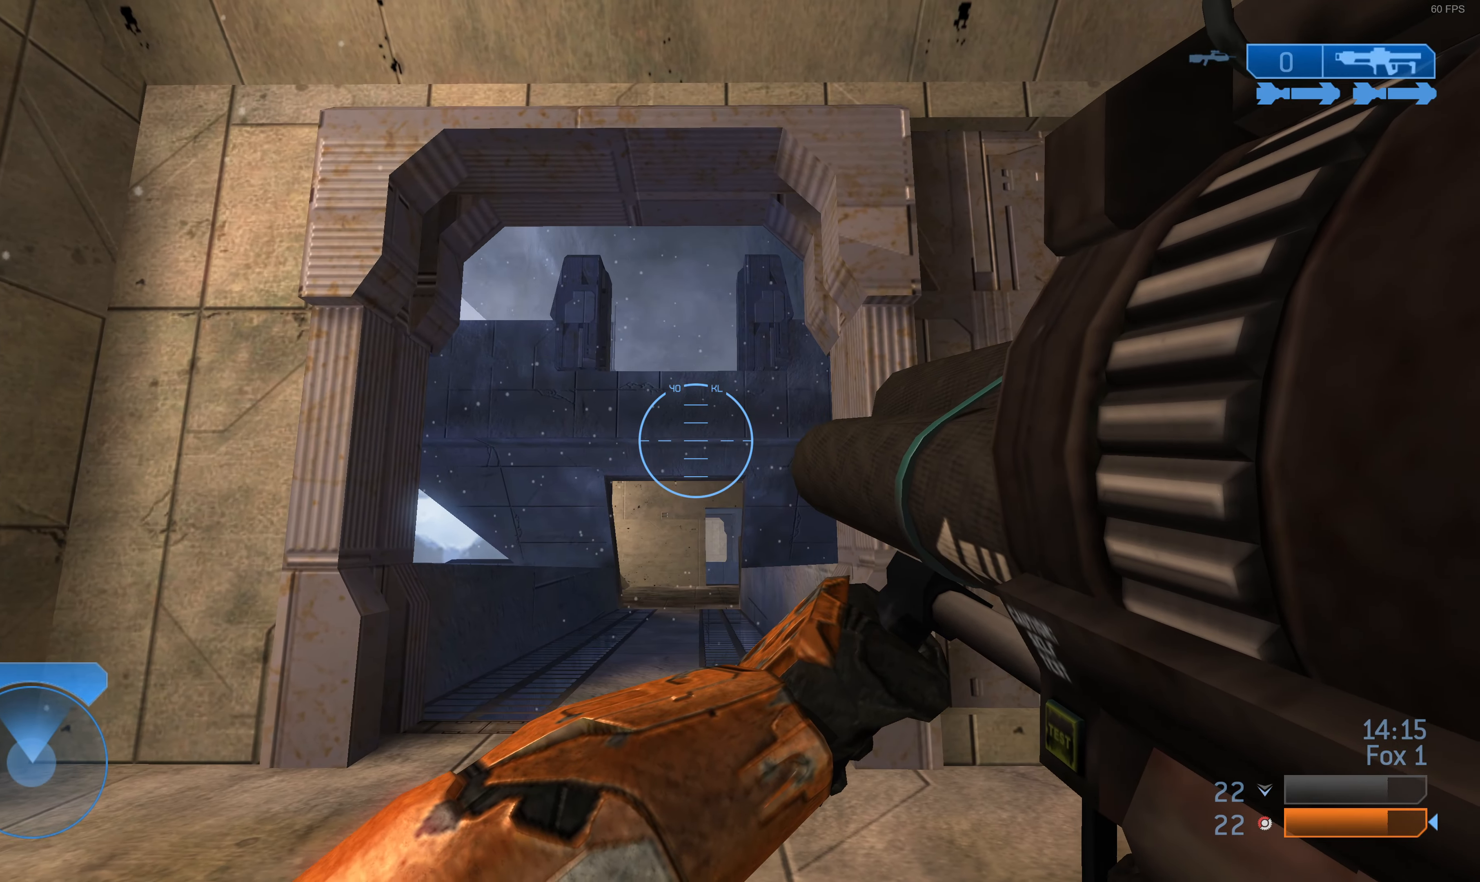
{"buttons": ["L3"], "left_stick": "up-left", "right_stick": "center", "events": [[133, "right_stick", "center"], [333, "right_stick", "right"], [400, "left_stick", "up-left"], [467, "right_stick", "center"]]}
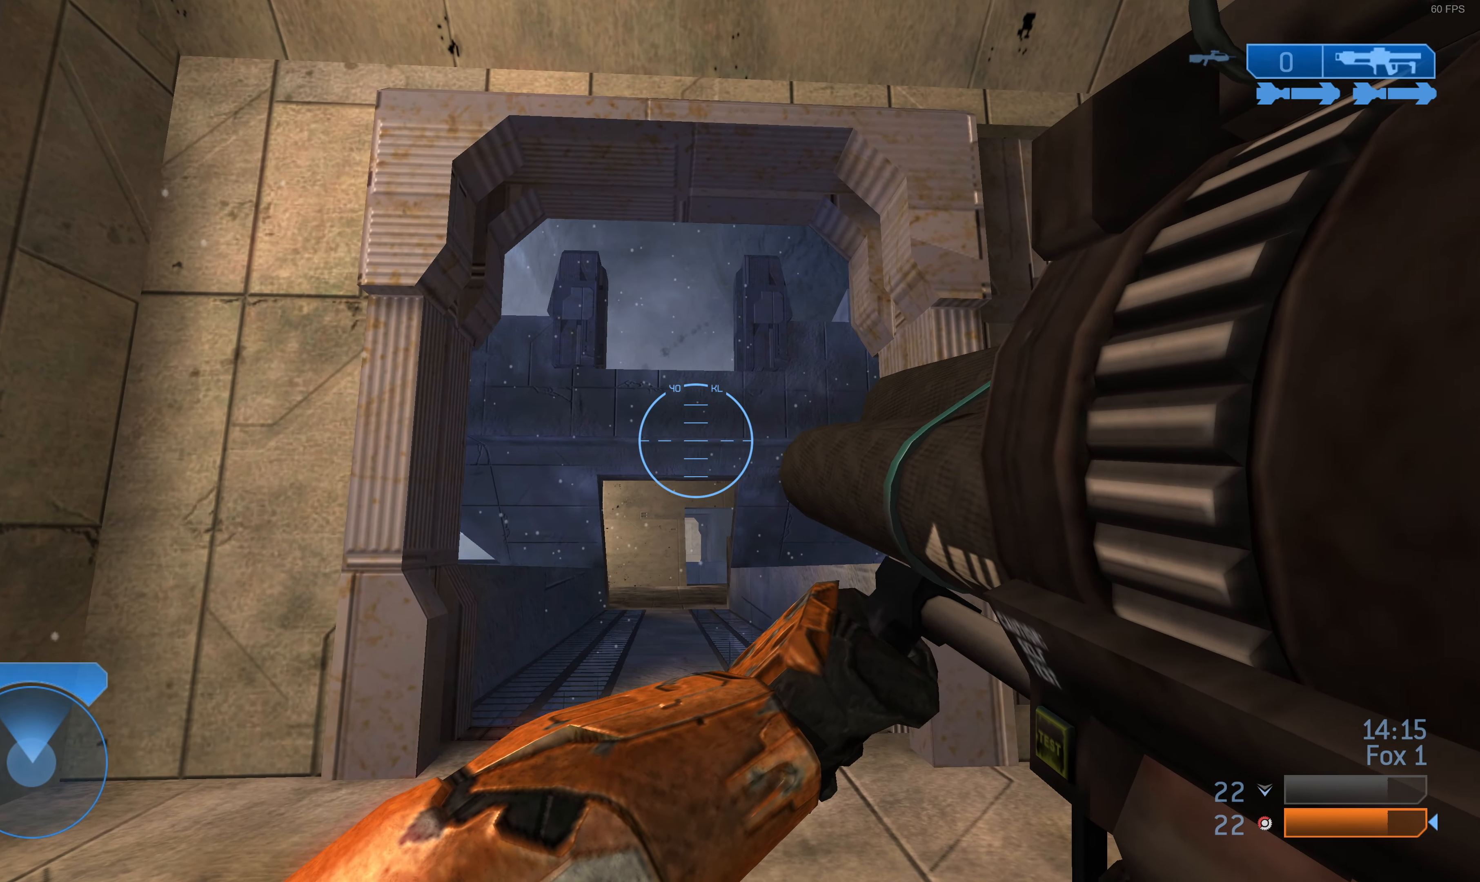
{"buttons": ["L3"], "left_stick": "up-left", "right_stick": "center", "events": []}
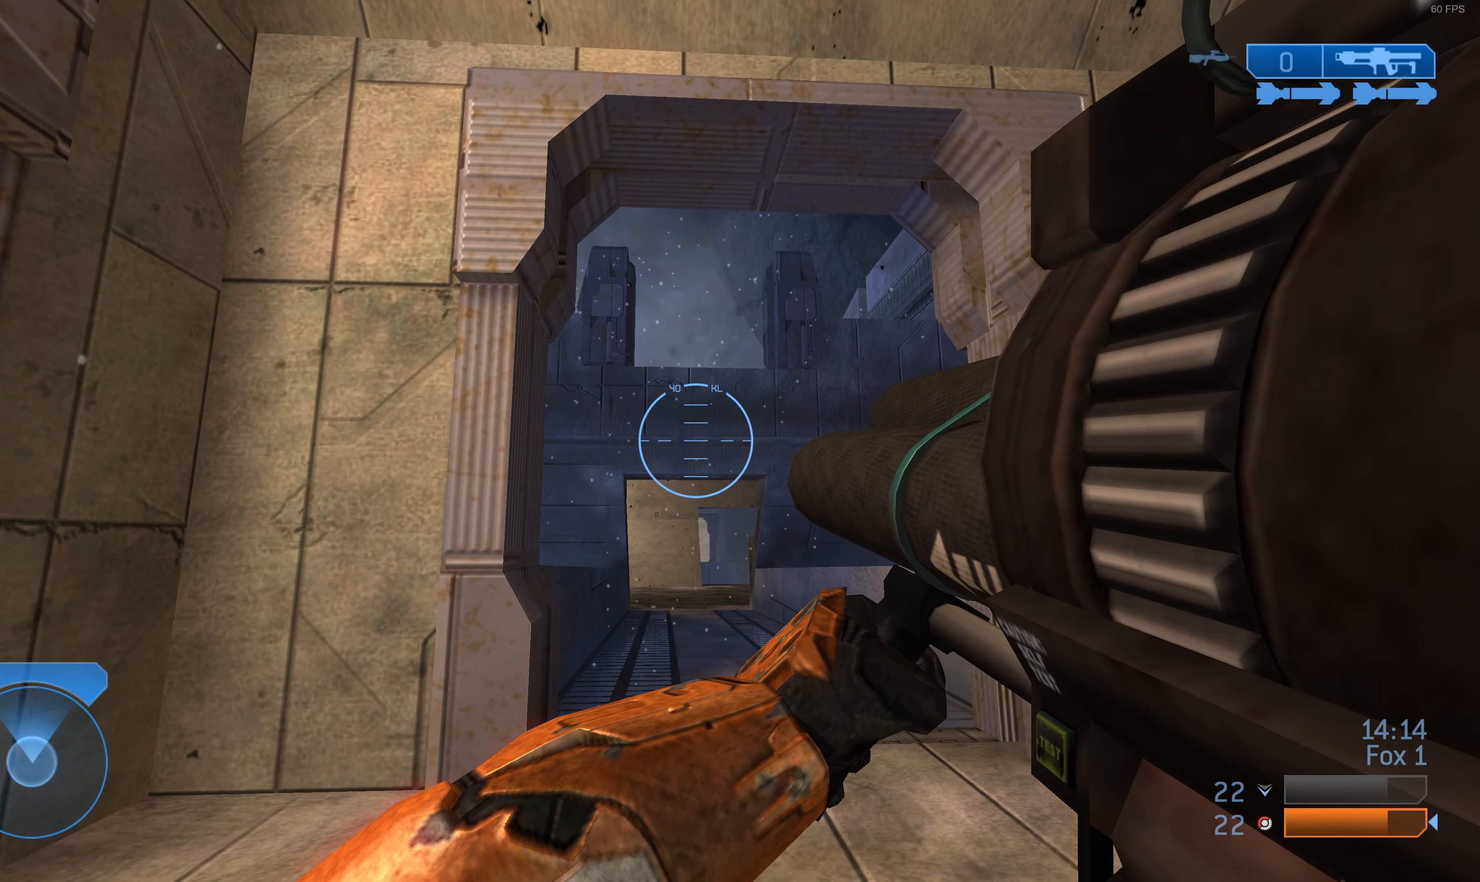
{"buttons": ["L3"], "left_stick": "center", "right_stick": "center", "events": [[233, "left_stick", "center"], [367, "right_stick", "down"], [433, "right_stick", "center"]]}
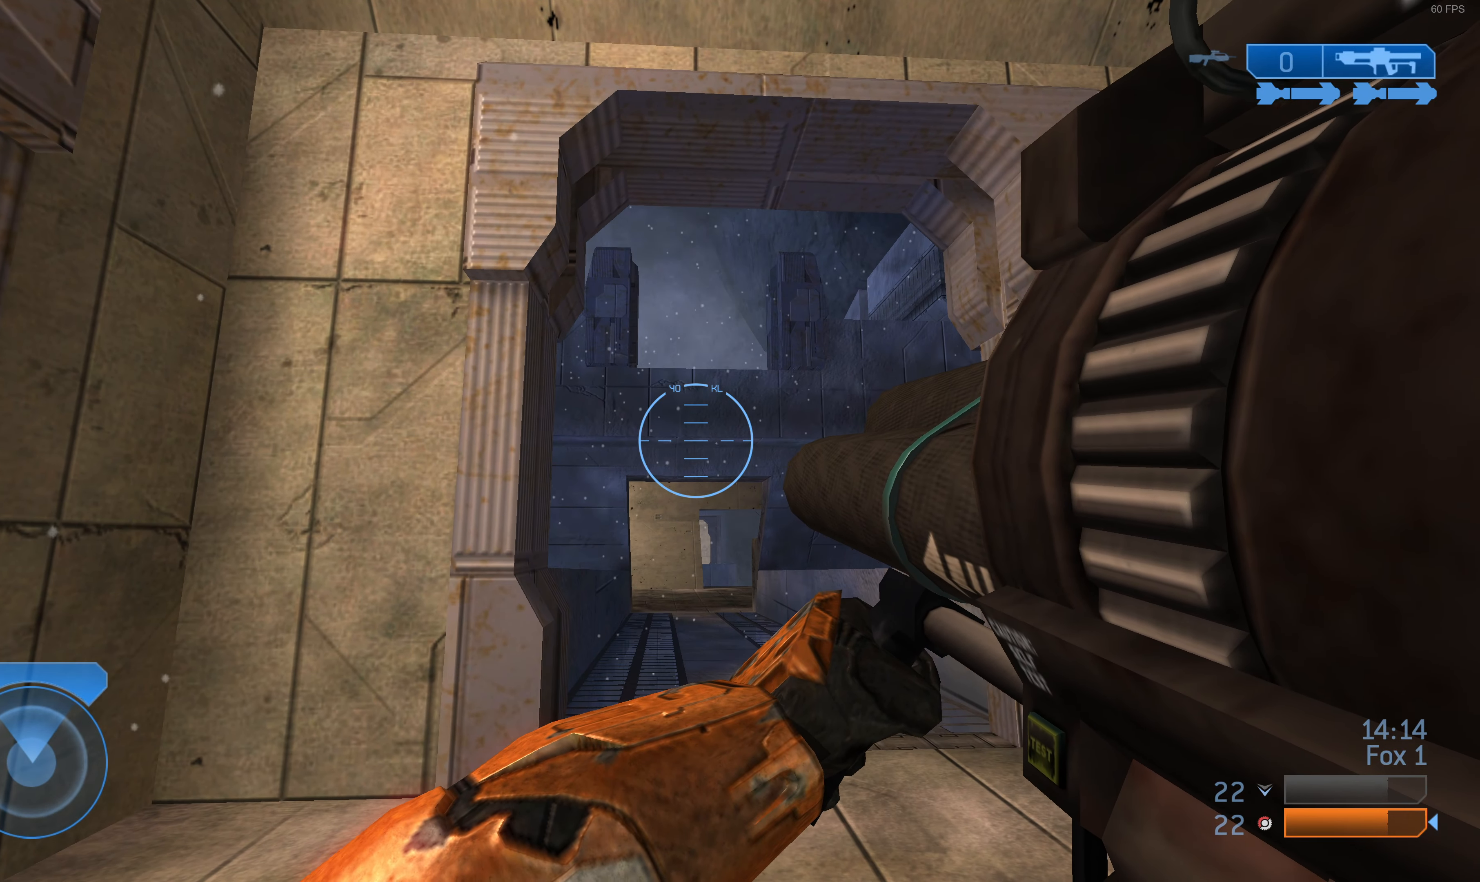
{"buttons": ["L3"], "left_stick": "up-left", "right_stick": "center", "events": [[167, "left_stick", "up-left"]]}
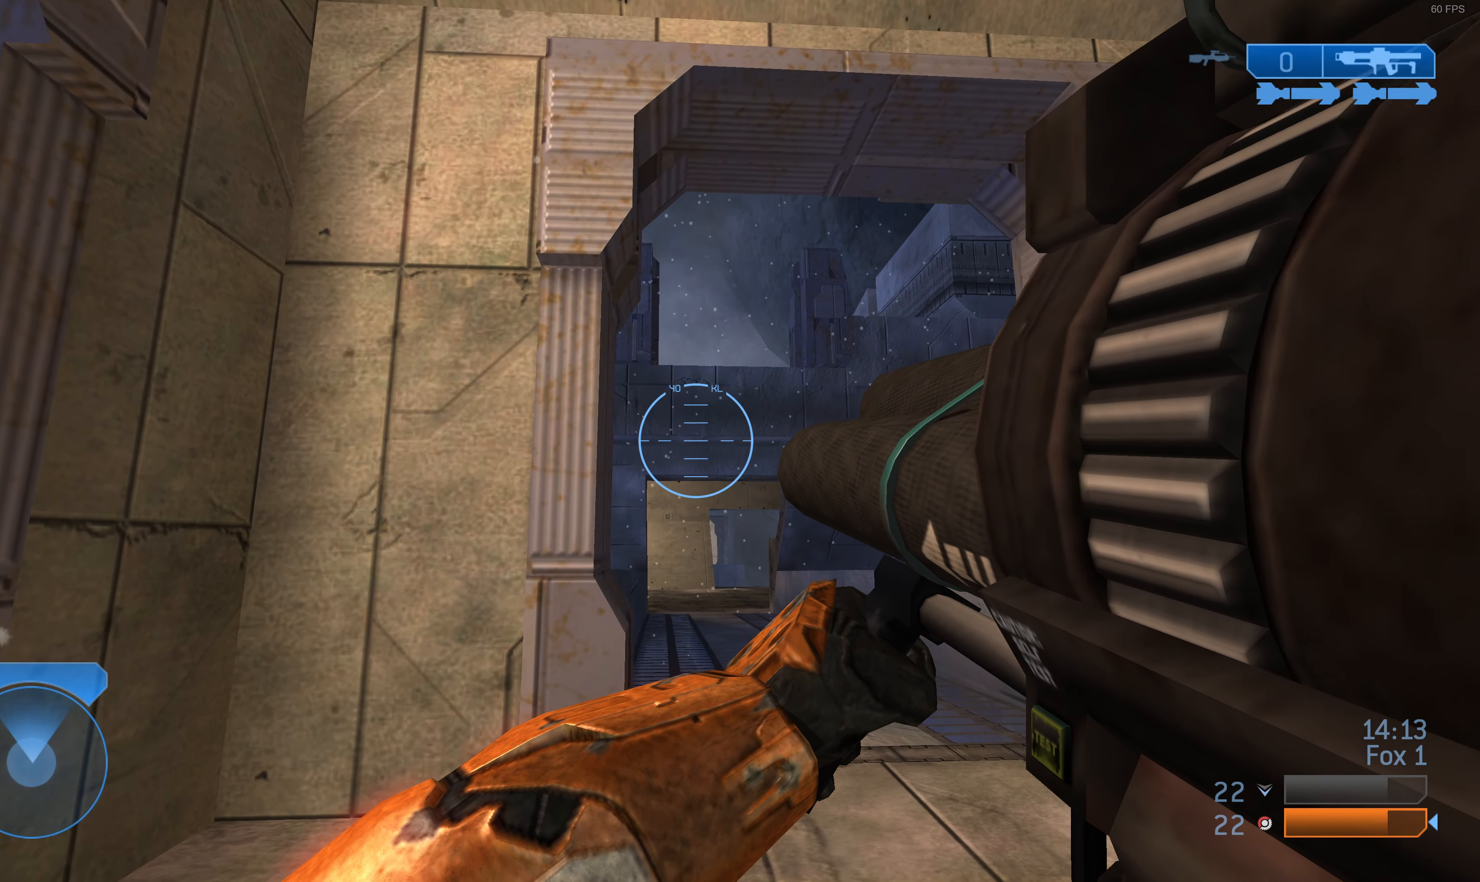
{"buttons": [], "left_stick": "left", "right_stick": "center", "events": [[100, "L3", "up"], [333, "left_stick", "left"]]}
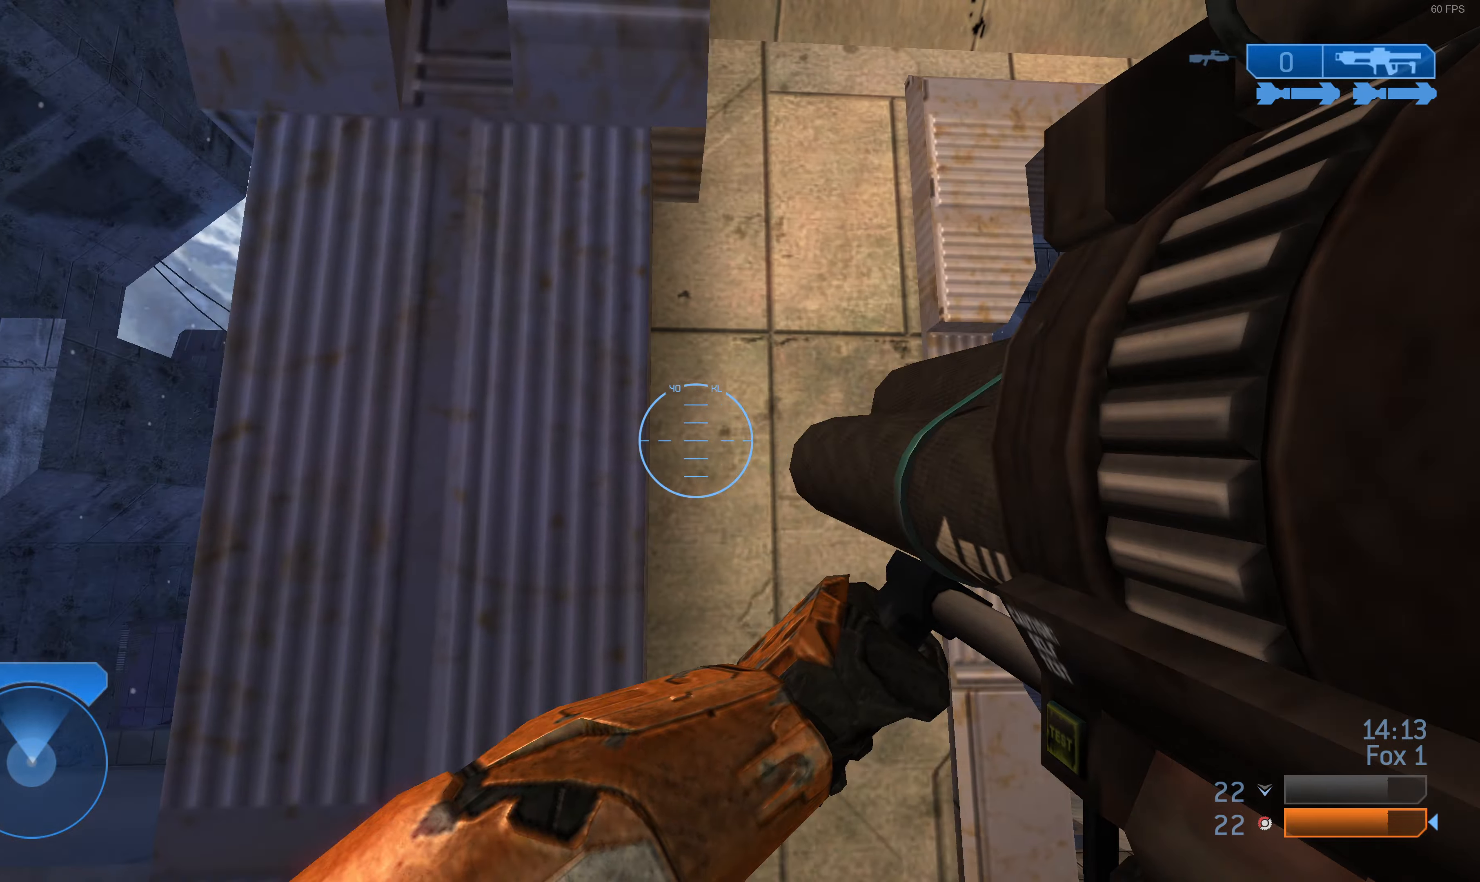
{"buttons": [], "left_stick": "left", "right_stick": "right", "events": [[366, "right_stick", "right"]]}
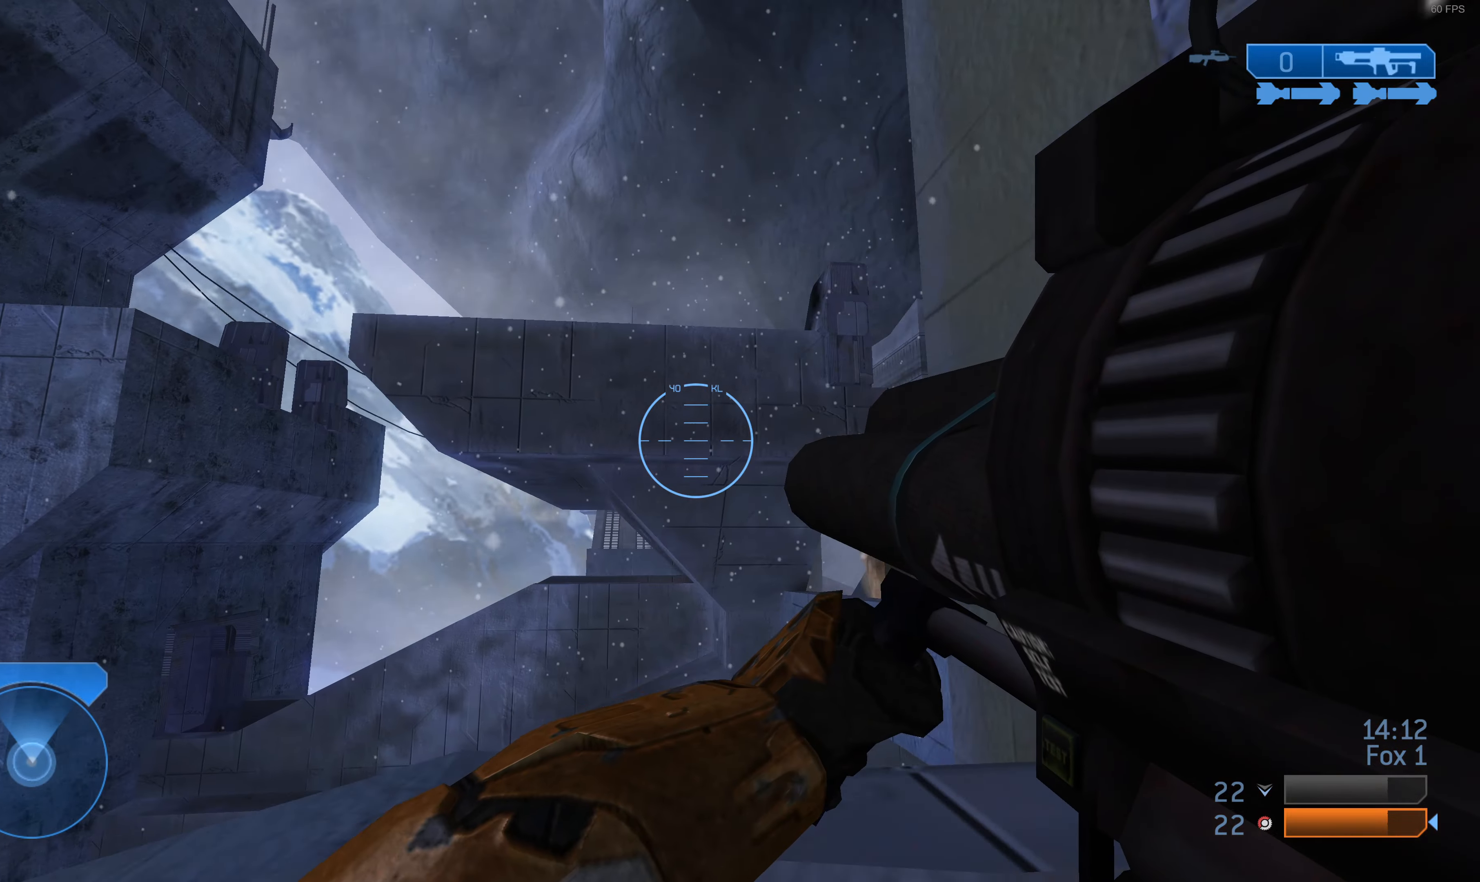
{"buttons": [], "left_stick": "left", "right_stick": "center", "events": [[66, "right_stick", "center"], [266, "right_stick", "right"], [466, "right_stick", "center"]]}
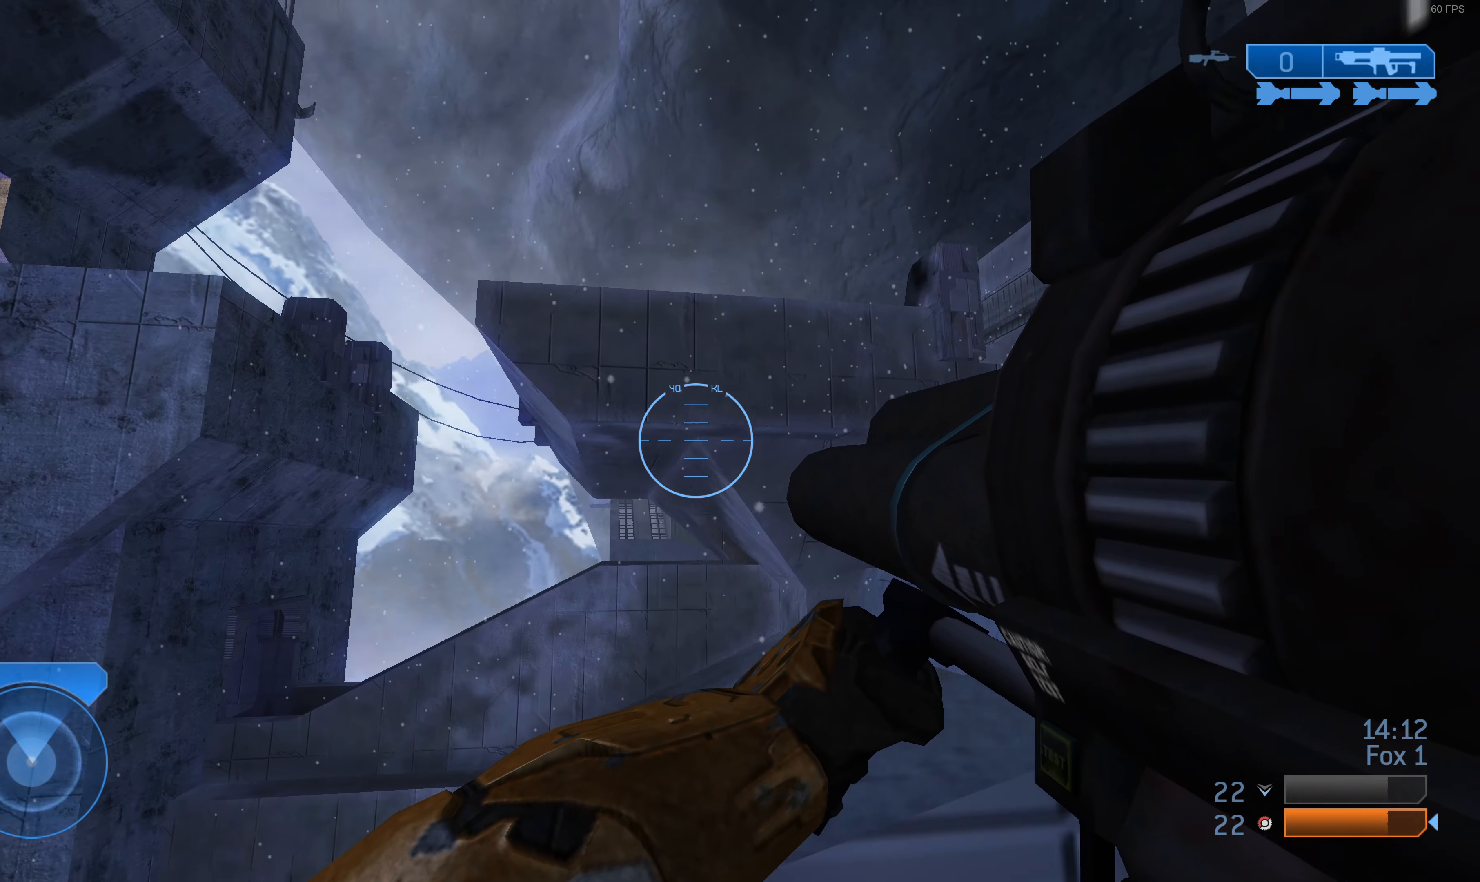
{"buttons": [], "left_stick": "left", "right_stick": "center", "events": [[400, "right_stick", "right"], [500, "right_stick", "center"]]}
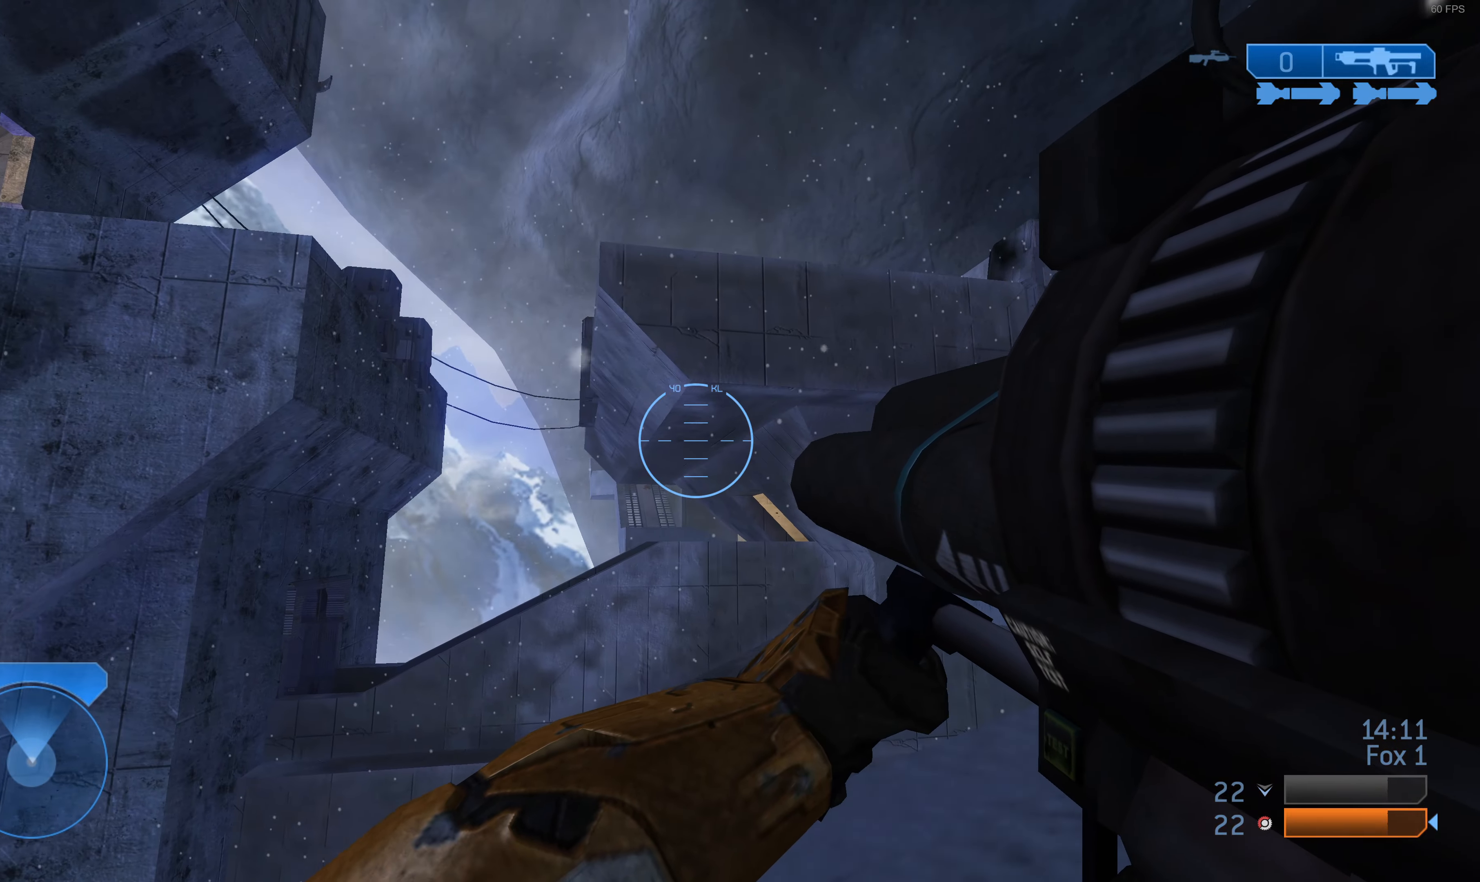
{"buttons": [], "left_stick": "left", "right_stick": "right", "events": [[233, "right_stick", "right"]]}
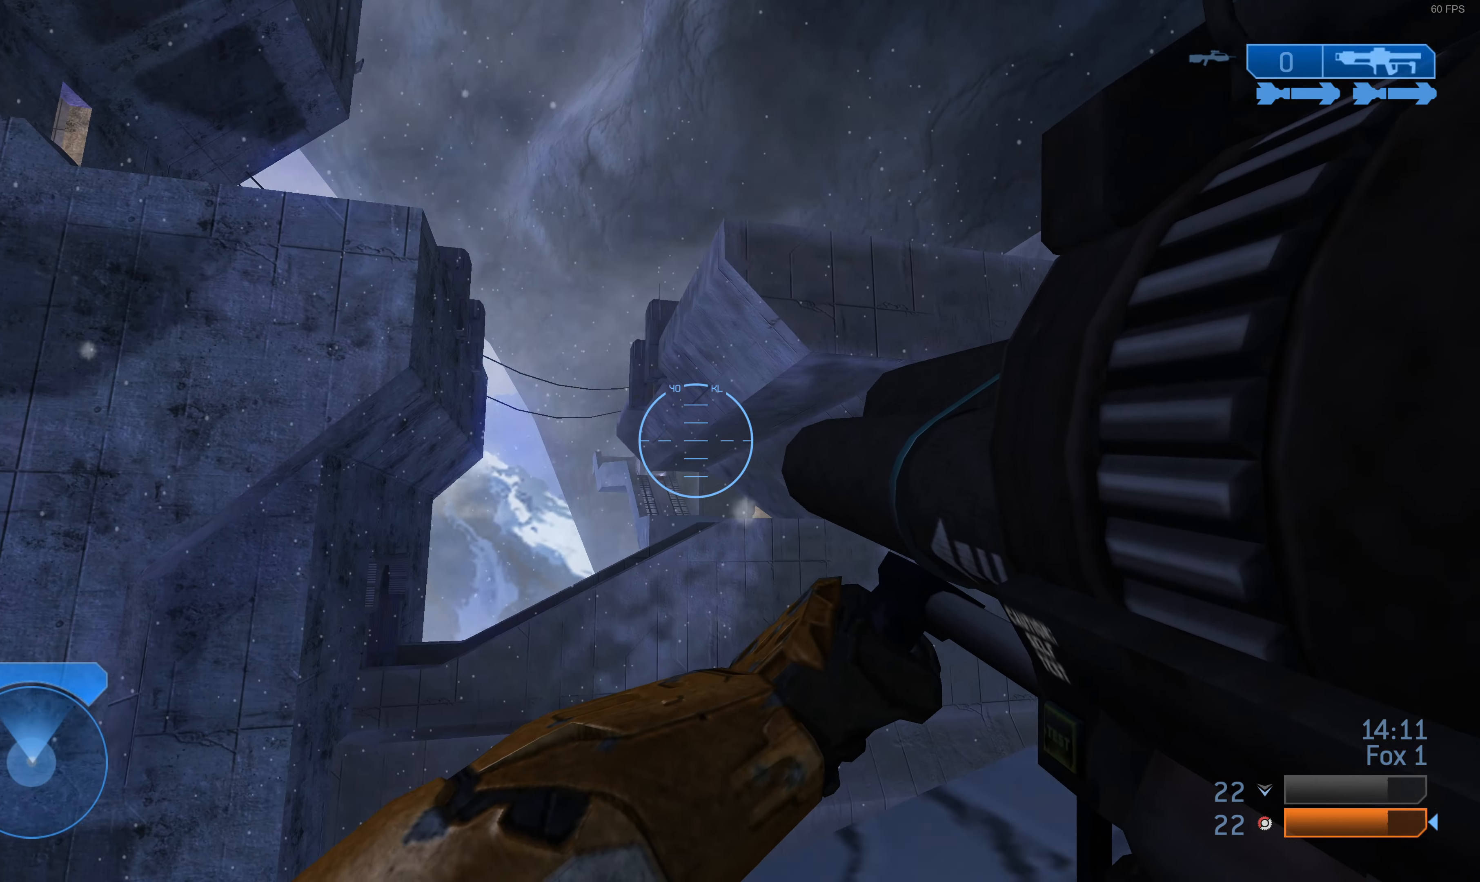
{"buttons": [], "left_stick": "left", "right_stick": "right", "events": []}
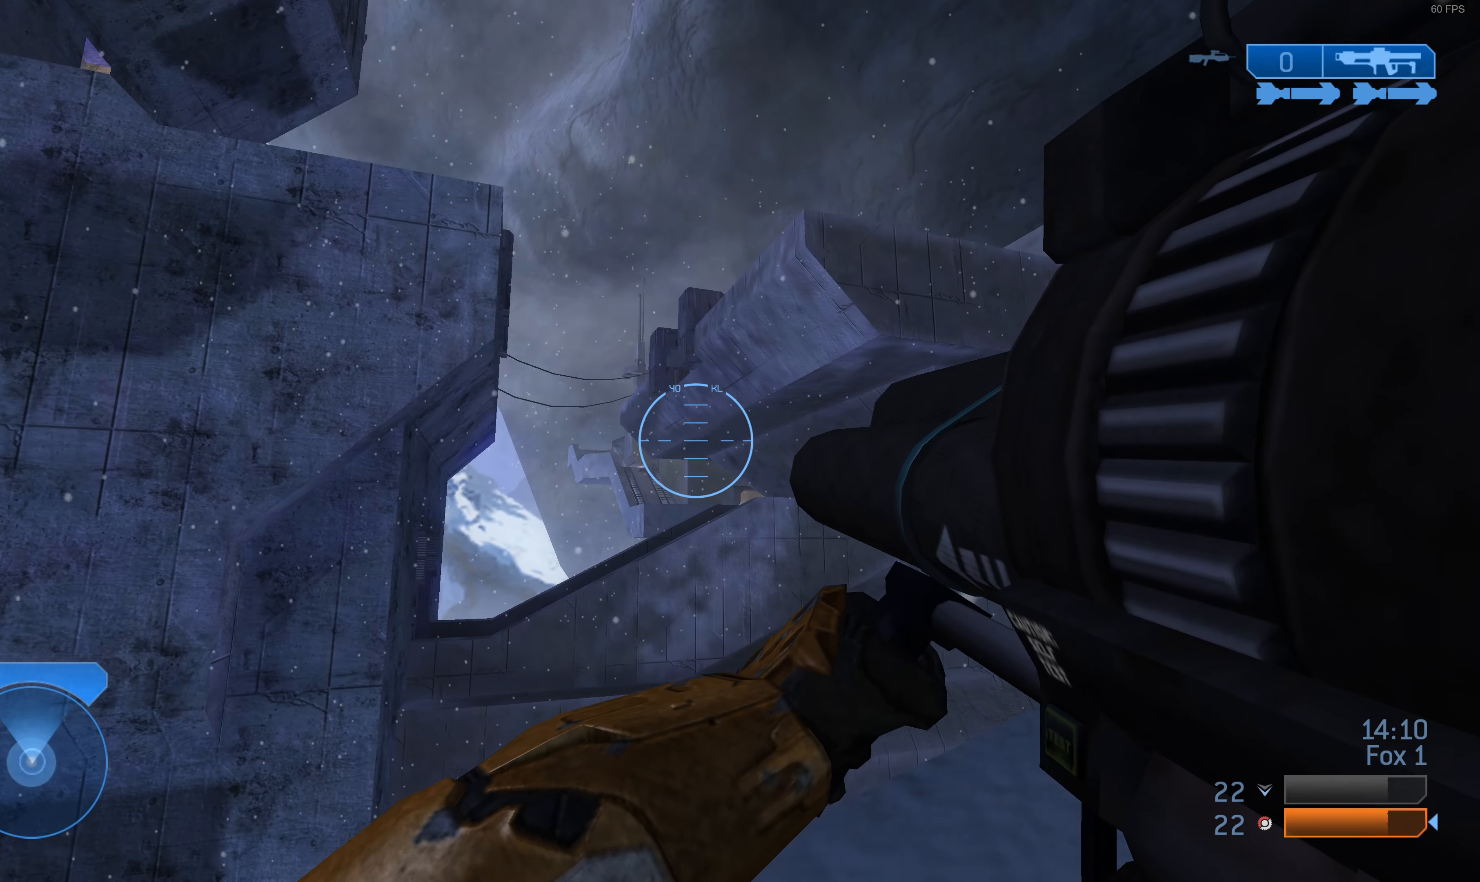
{"buttons": [], "left_stick": "left", "right_stick": "right", "events": []}
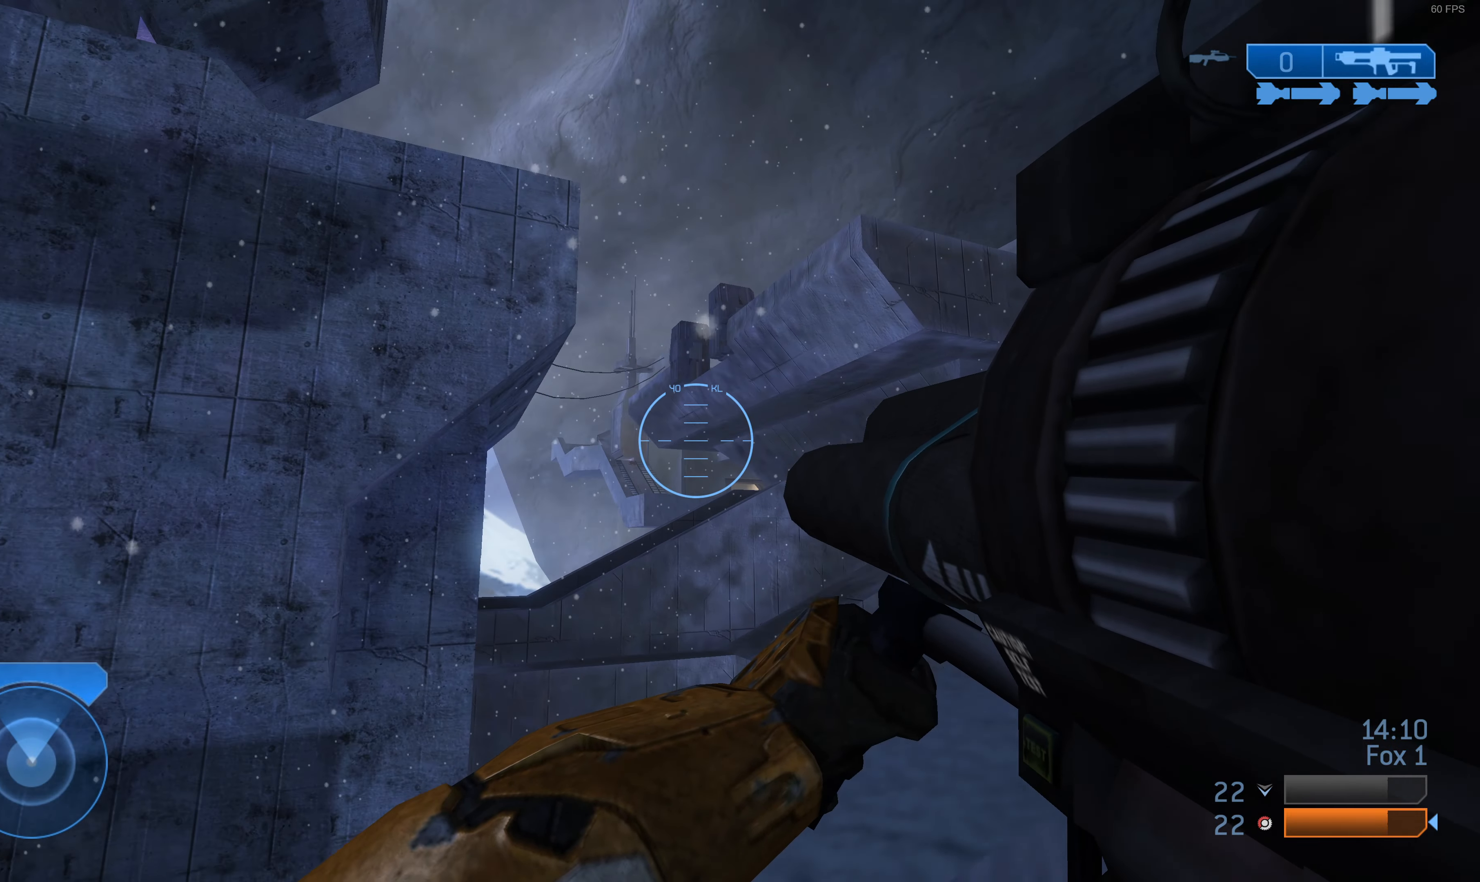
{"buttons": [], "left_stick": "left", "right_stick": "right", "events": []}
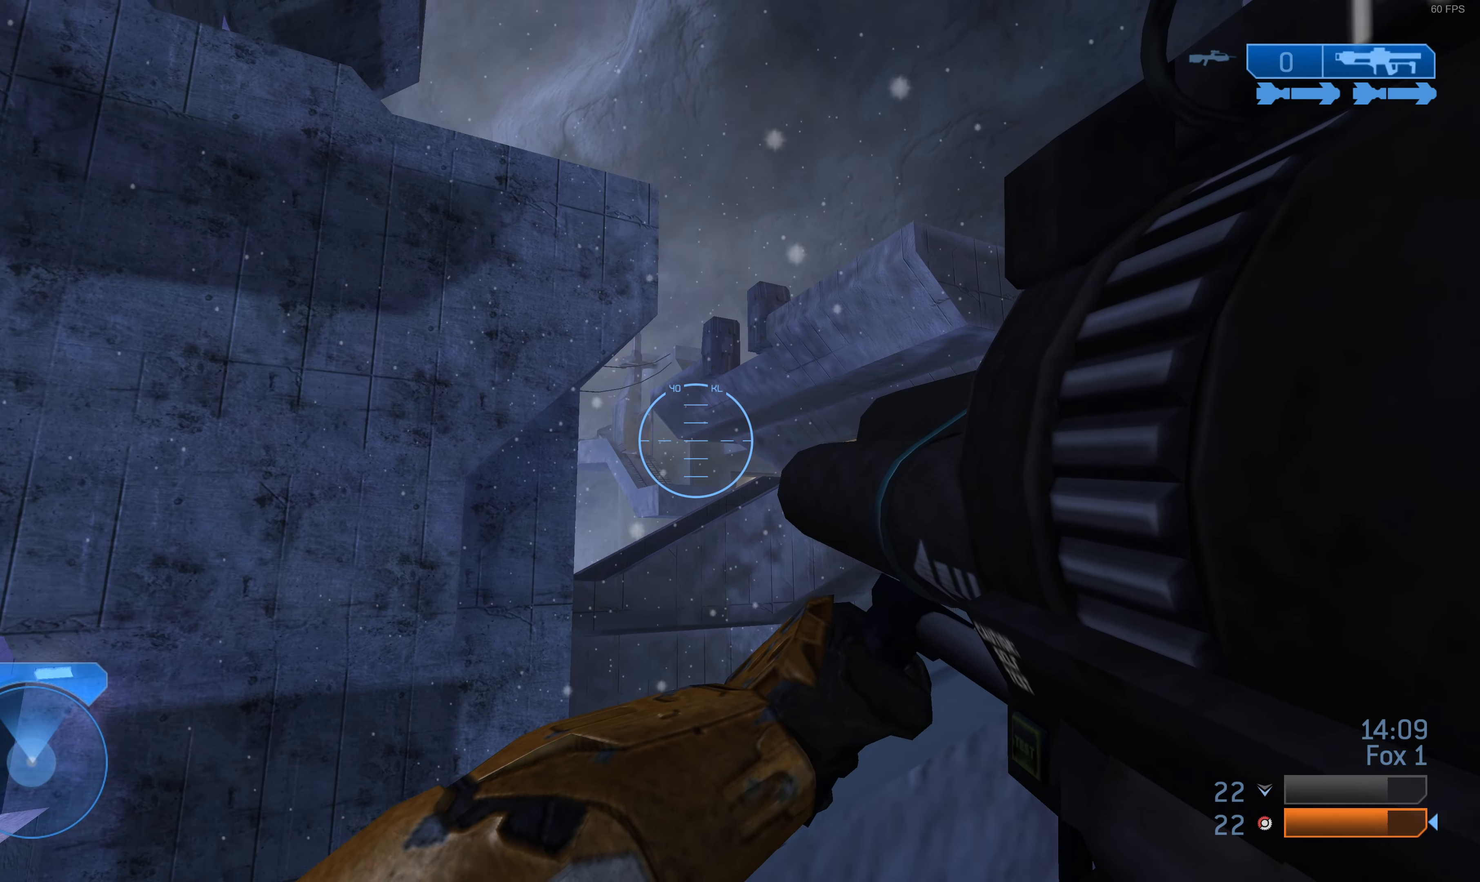
{"buttons": [], "left_stick": "left", "right_stick": "right", "events": []}
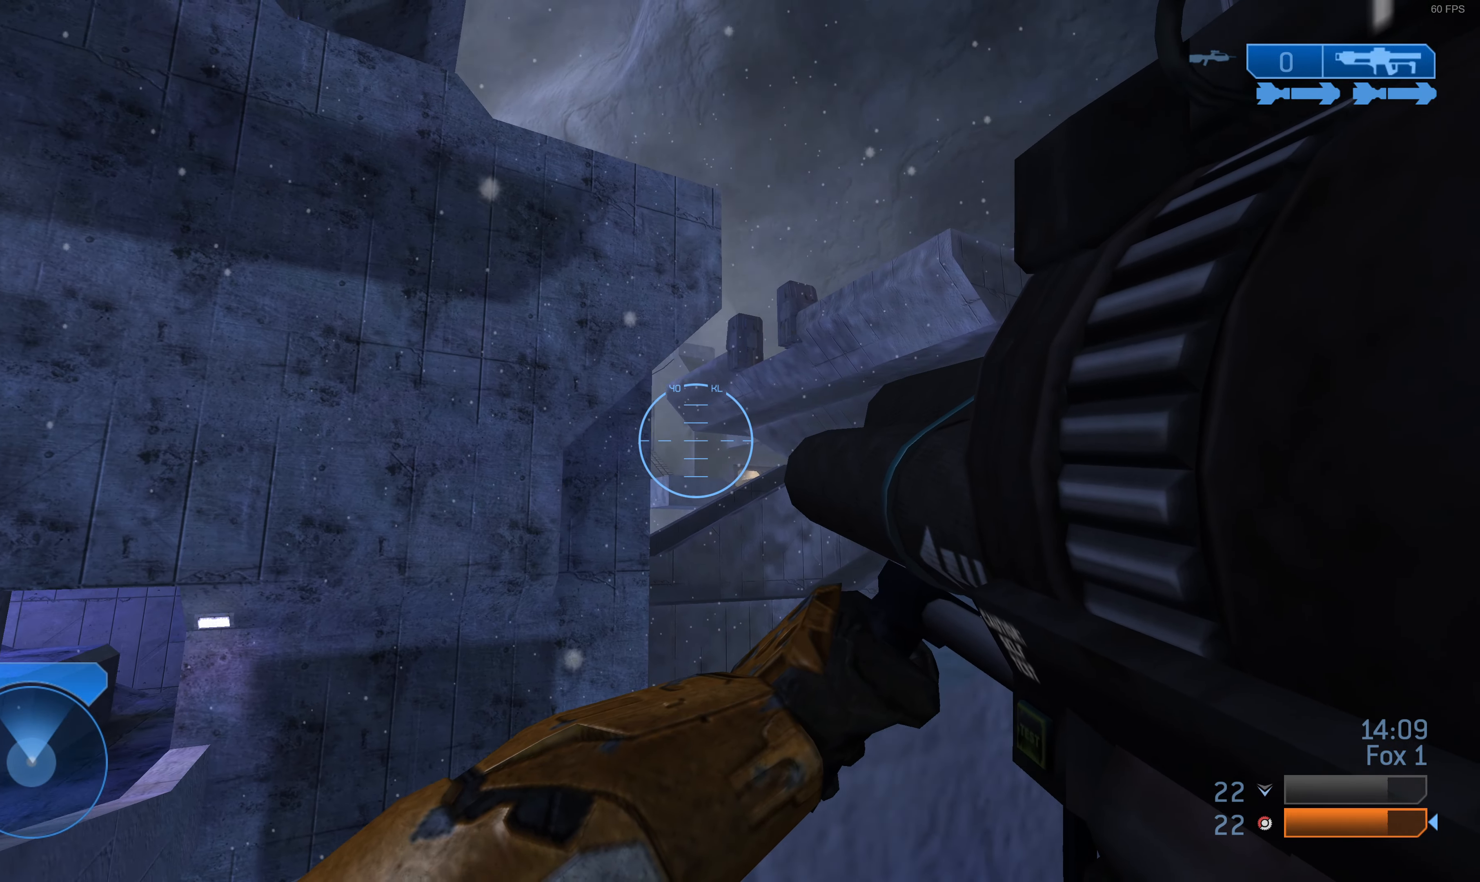
{"buttons": [], "left_stick": "left", "right_stick": "center", "events": [[266, "right_stick", "center"]]}
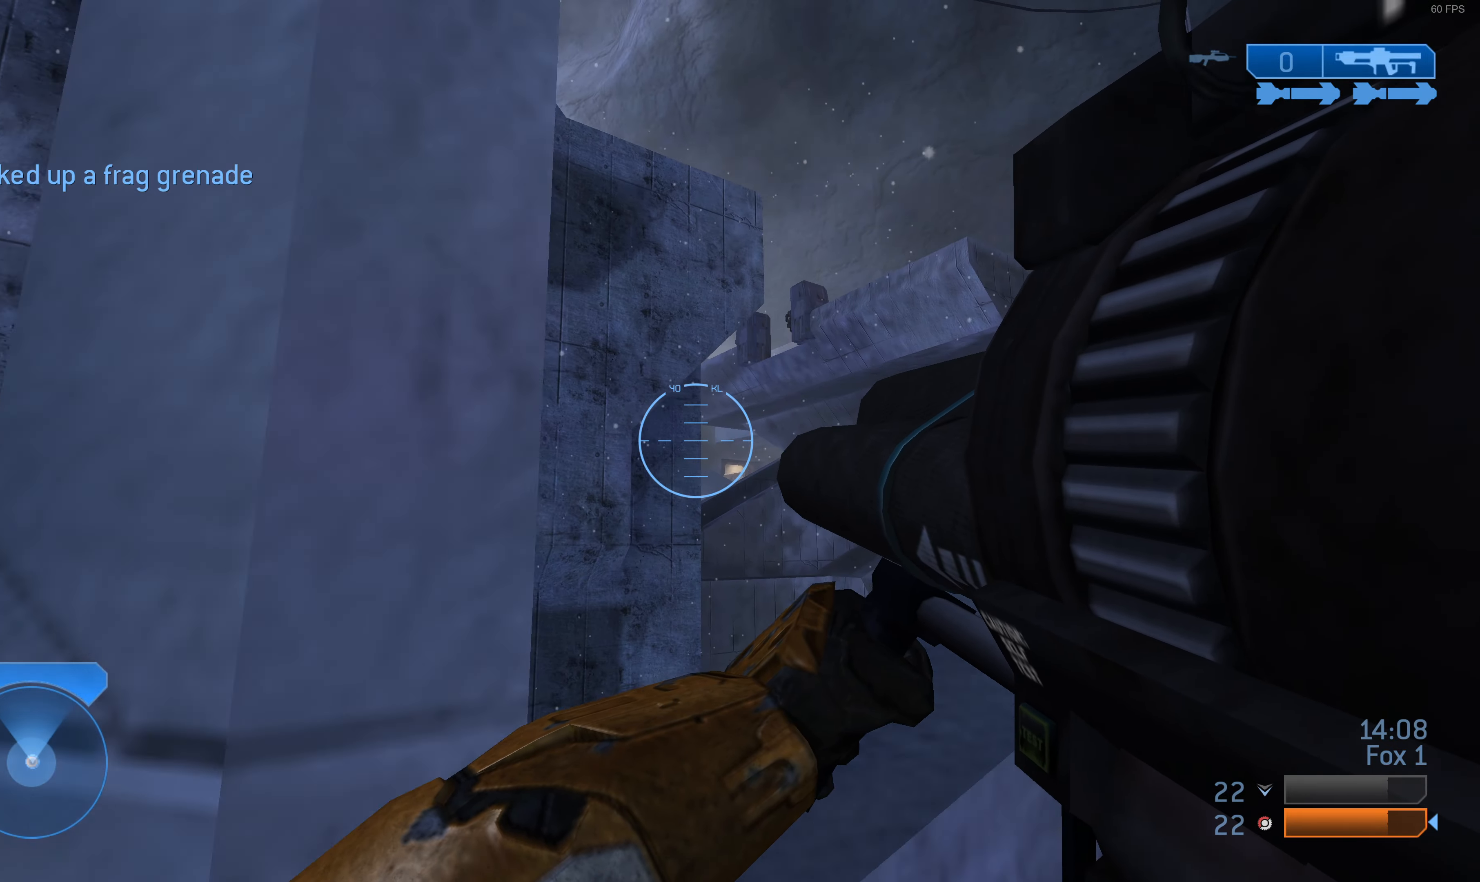
{"buttons": [], "left_stick": "up-left", "right_stick": "right", "events": [[333, "left_stick", "up-left"], [500, "right_stick", "right"]]}
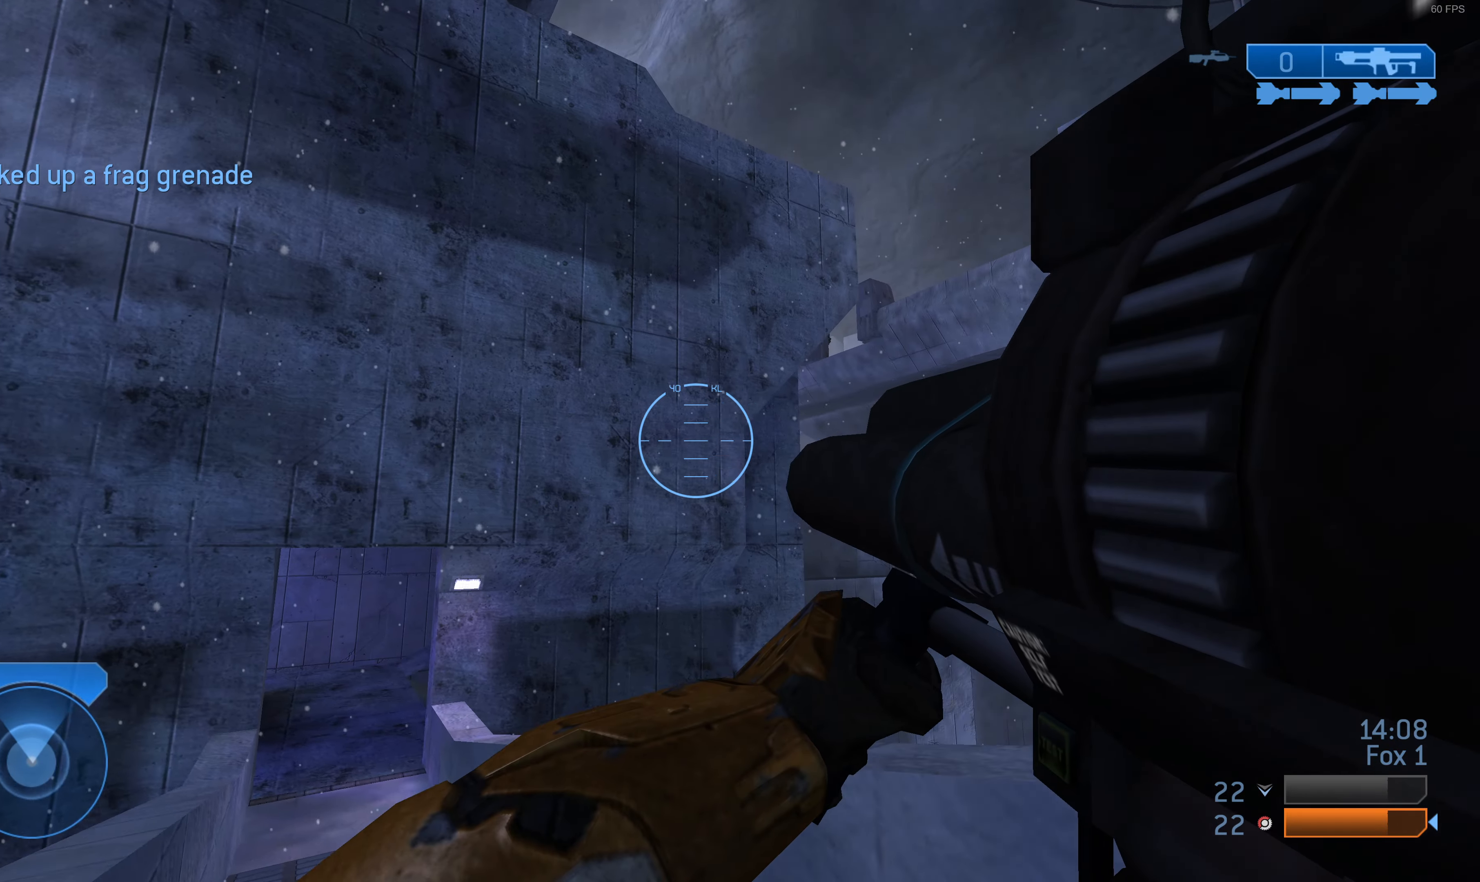
{"buttons": [], "left_stick": "right", "right_stick": "left", "events": [[66, "left_stick", "center"], [66, "right_stick", "down-right"], [167, "right_stick", "center"], [200, "left_stick", "right"], [500, "right_stick", "left"]]}
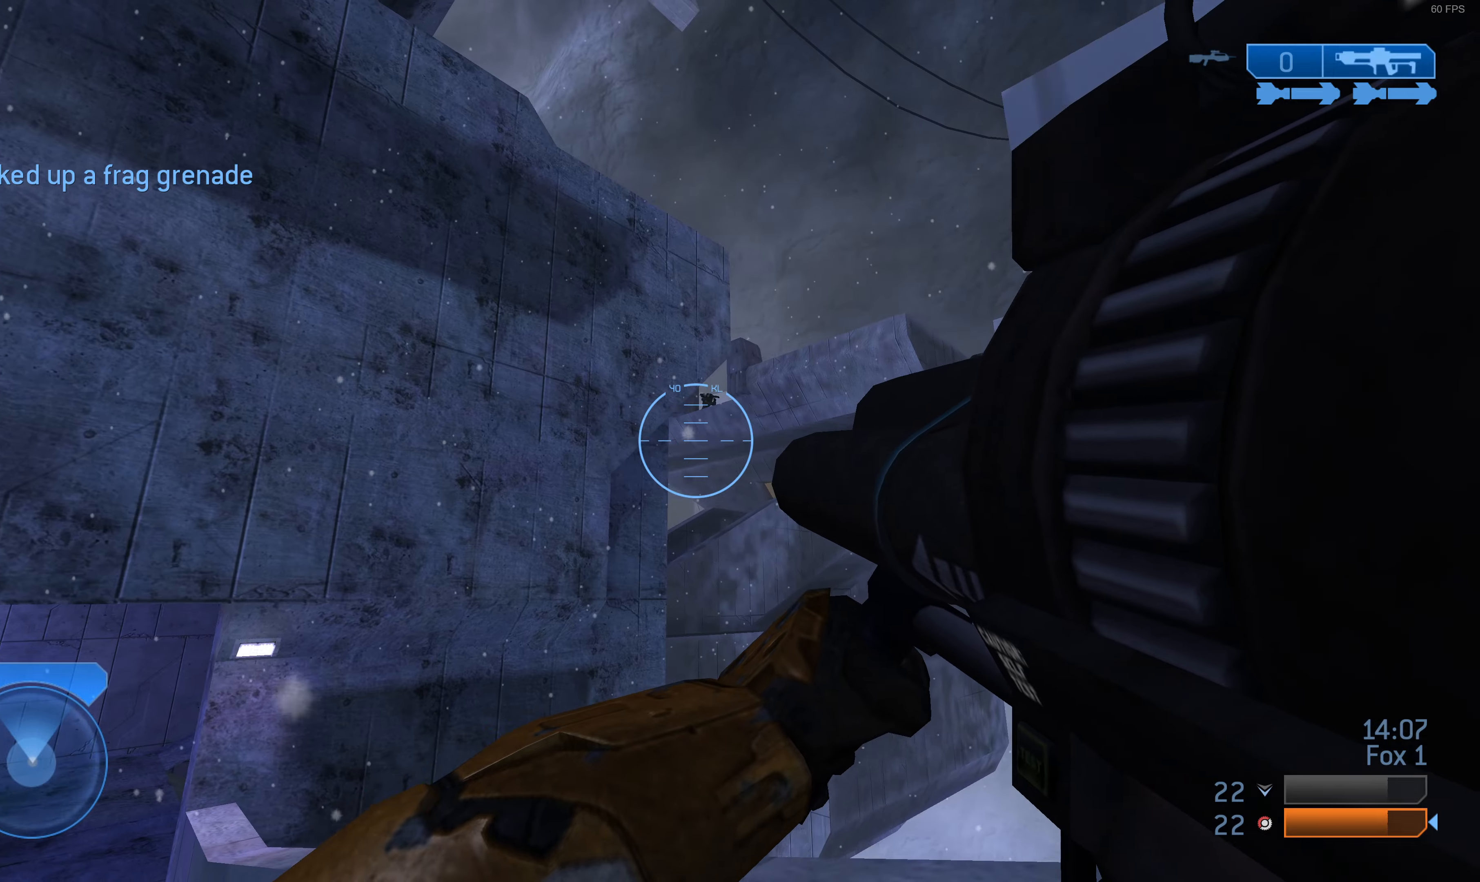
{"buttons": [], "left_stick": "right", "right_stick": "down-right", "events": [[100, "right_stick", "center"], [334, "left_stick", "center"], [400, "left_stick", "right"], [467, "right_stick", "down-right"]]}
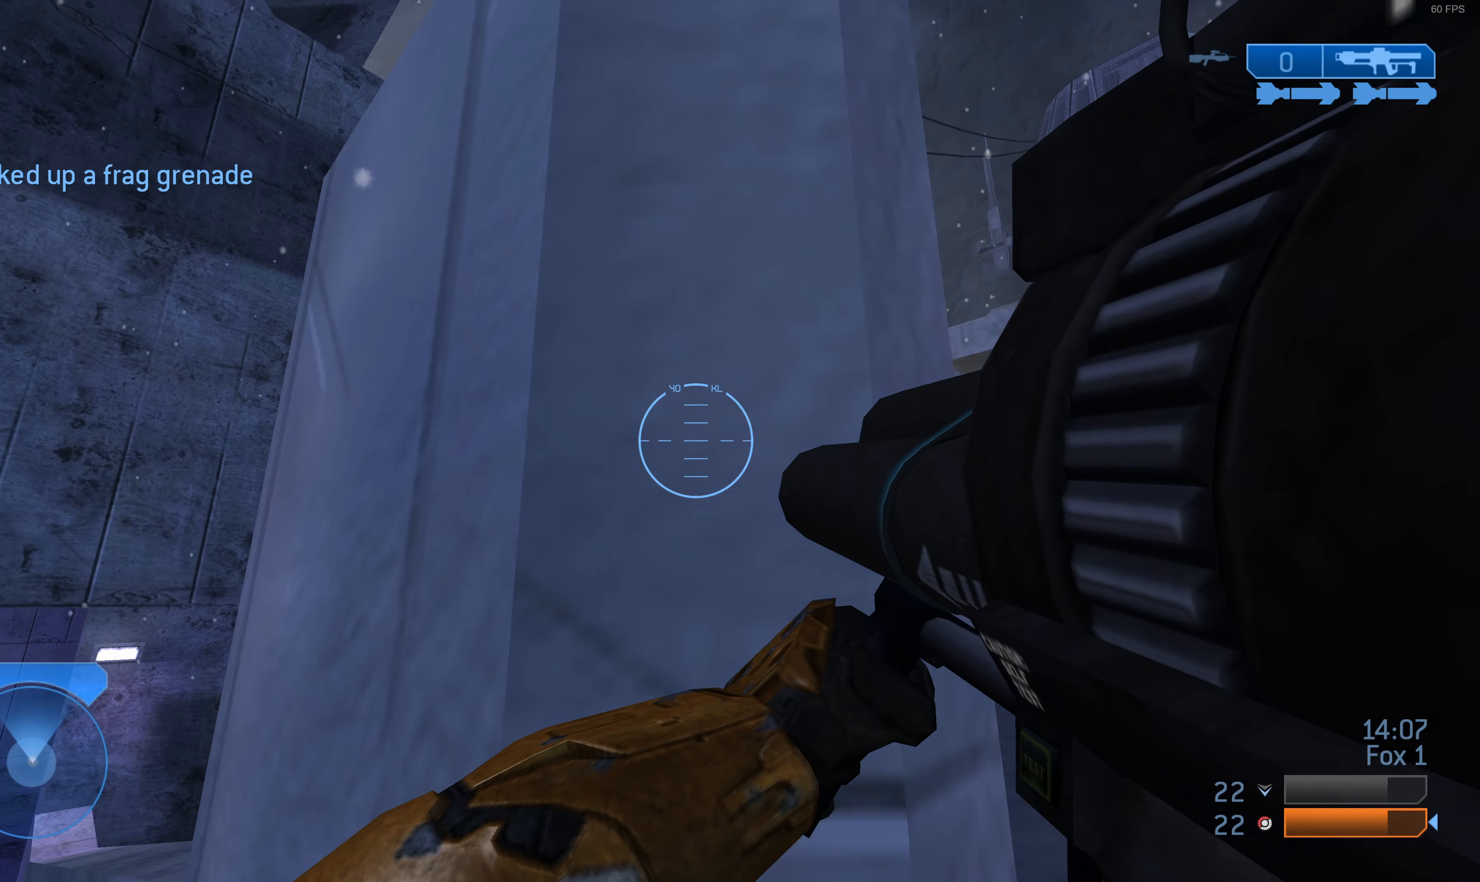
{"buttons": [], "left_stick": "right", "right_stick": "center", "events": [[34, "left_stick", "center"], [100, "right_stick", "center"], [434, "left_stick", "right"]]}
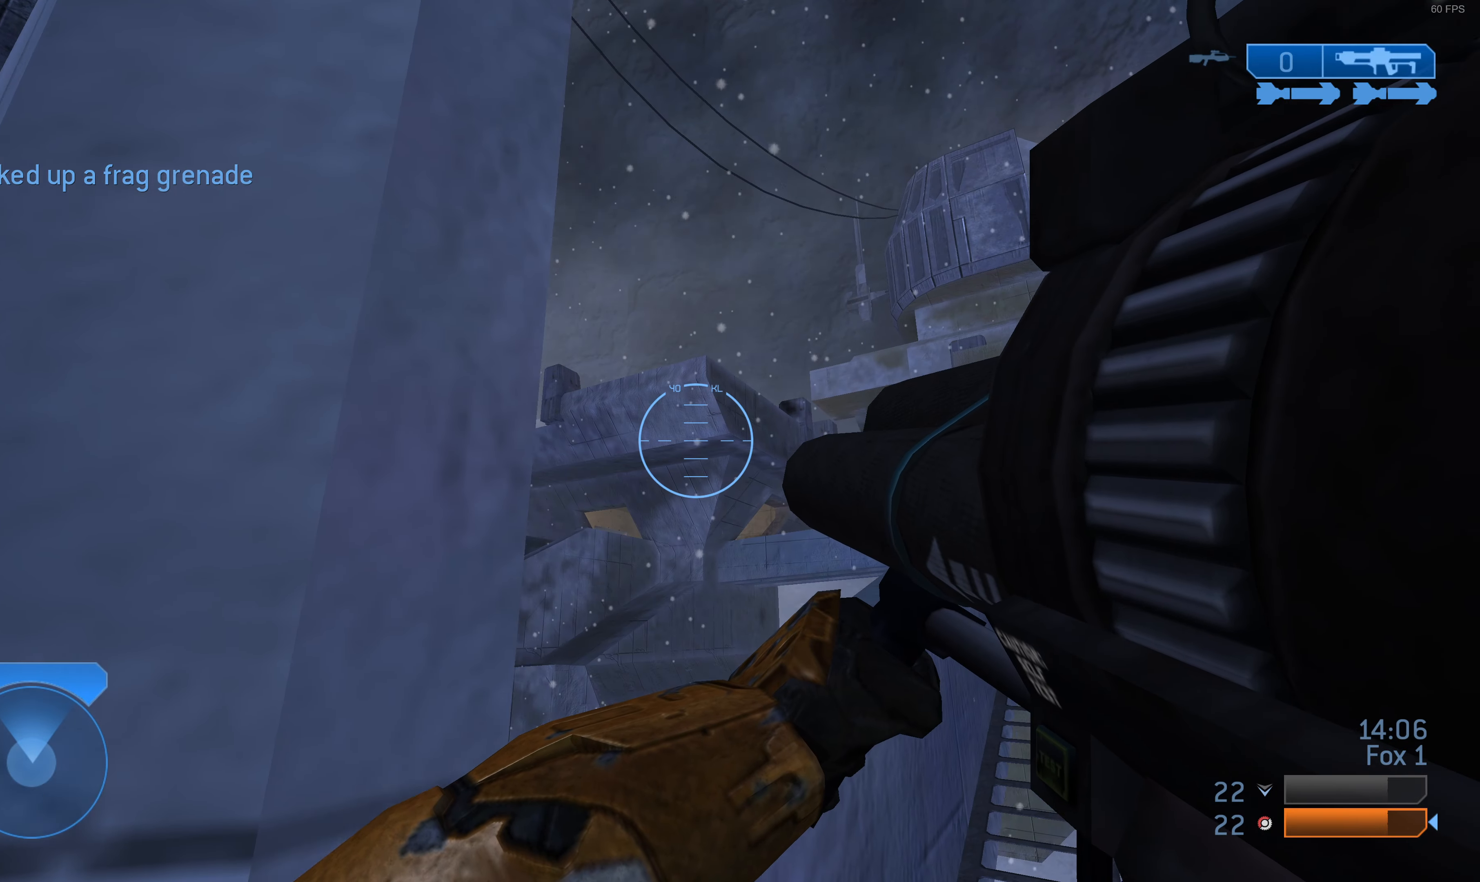
{"buttons": [], "left_stick": "center", "right_stick": "right", "events": [[100, "left_stick", "center"], [100, "right_stick", "down-right"], [200, "right_stick", "center"], [400, "right_stick", "right"]]}
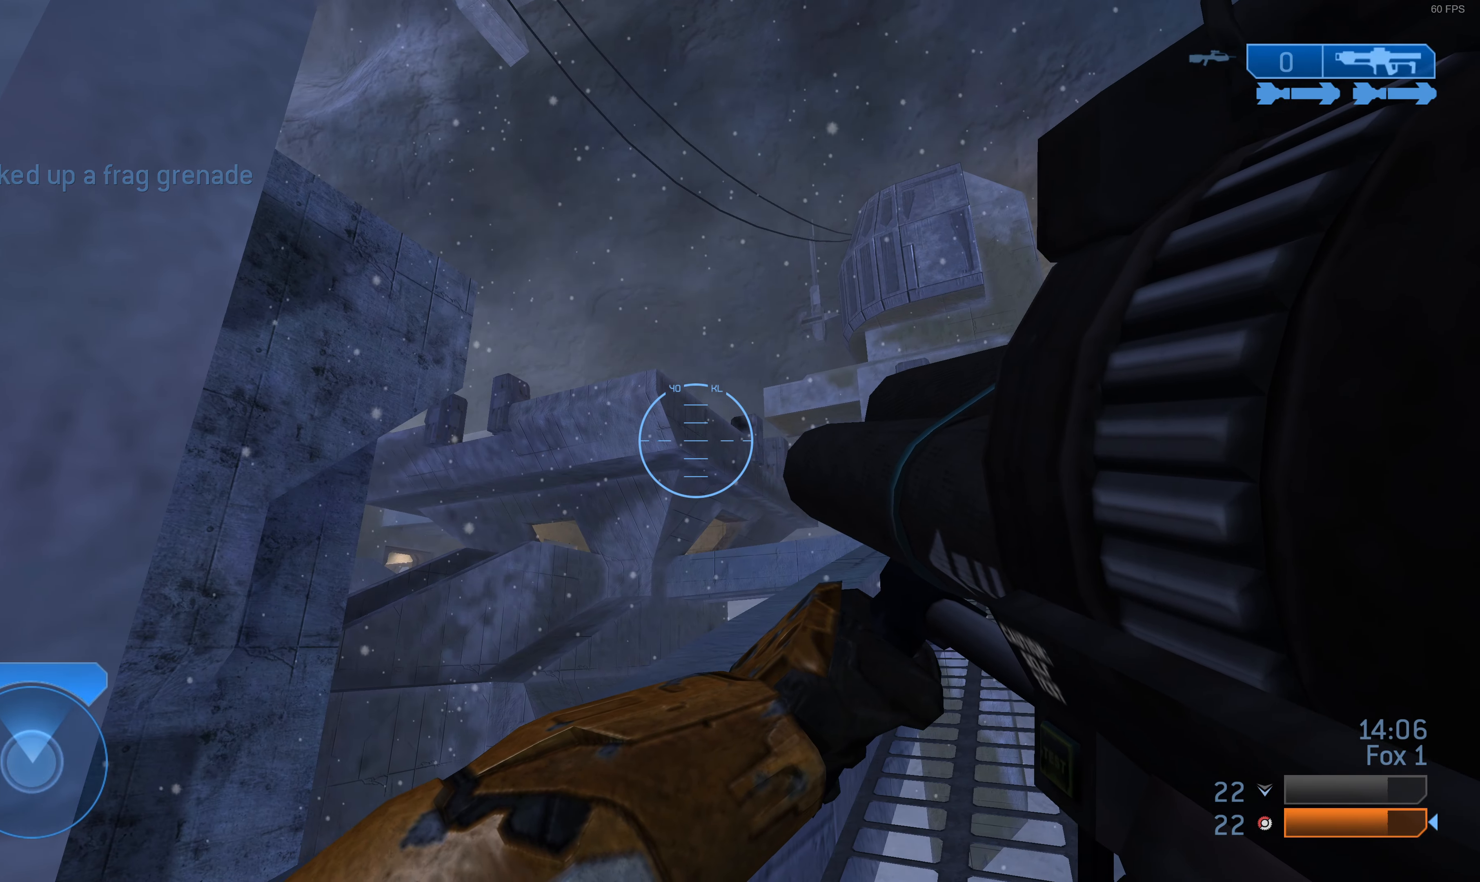
{"buttons": [], "left_stick": "center", "right_stick": "right", "events": [[300, "right_stick", "center"], [367, "right_stick", "right"]]}
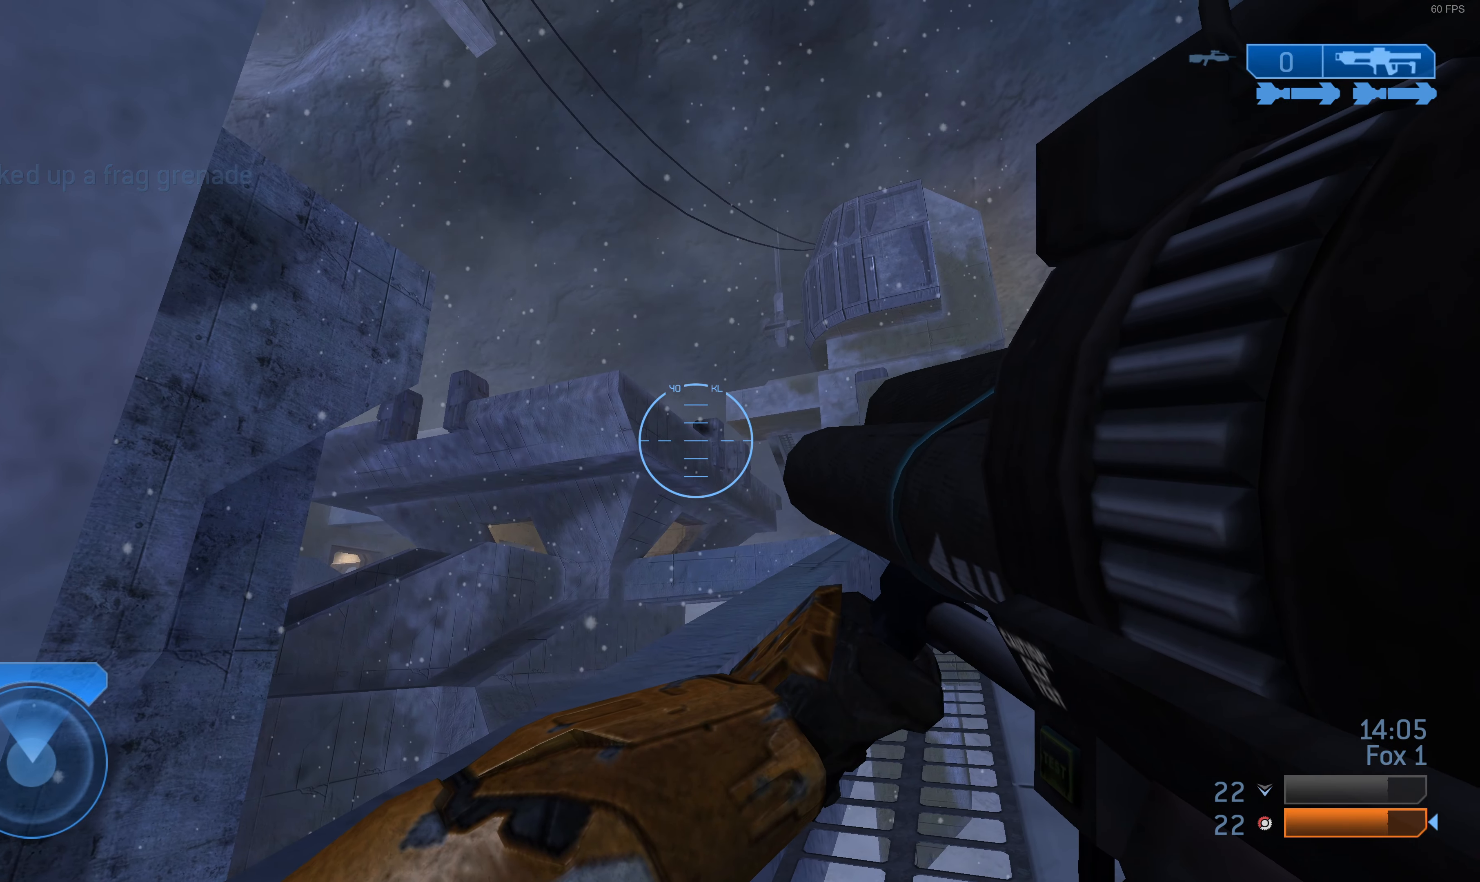
{"buttons": [], "left_stick": "center", "right_stick": "center", "events": [[34, "right_stick", "center"], [234, "right_stick", "down"], [334, "right_stick", "center"]]}
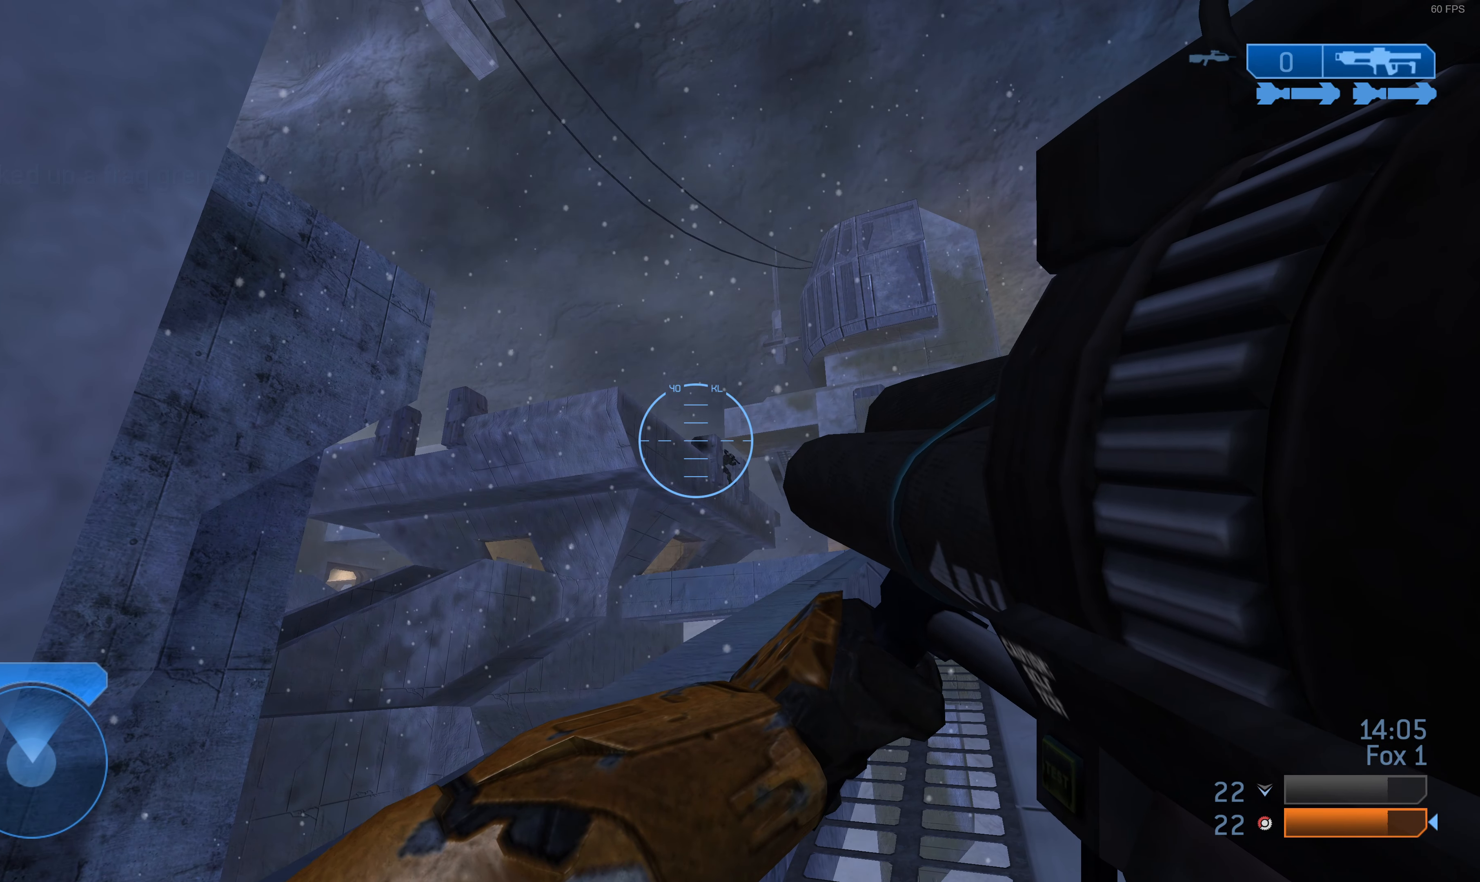
{"buttons": [], "left_stick": "center", "right_stick": "center", "events": [[34, "right_stick", "down-right"], [100, "right_stick", "center"]]}
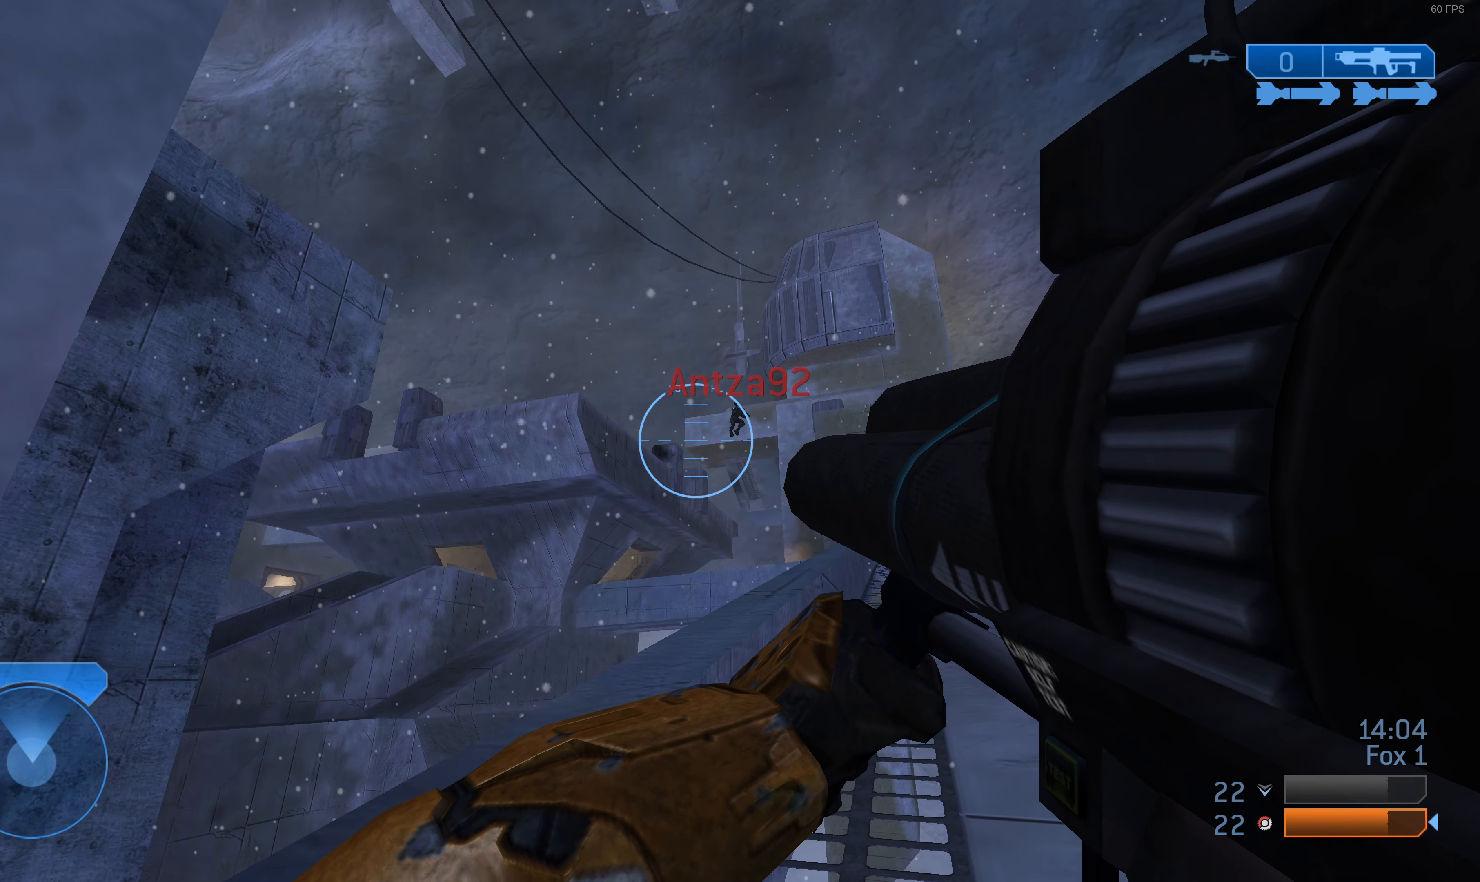
{"buttons": [], "left_stick": "center", "right_stick": "down-right", "events": [[67, "left_stick", "left"], [167, "left_stick", "center"], [167, "right_stick", "right"], [267, "right_stick", "center"], [500, "right_stick", "down-right"]]}
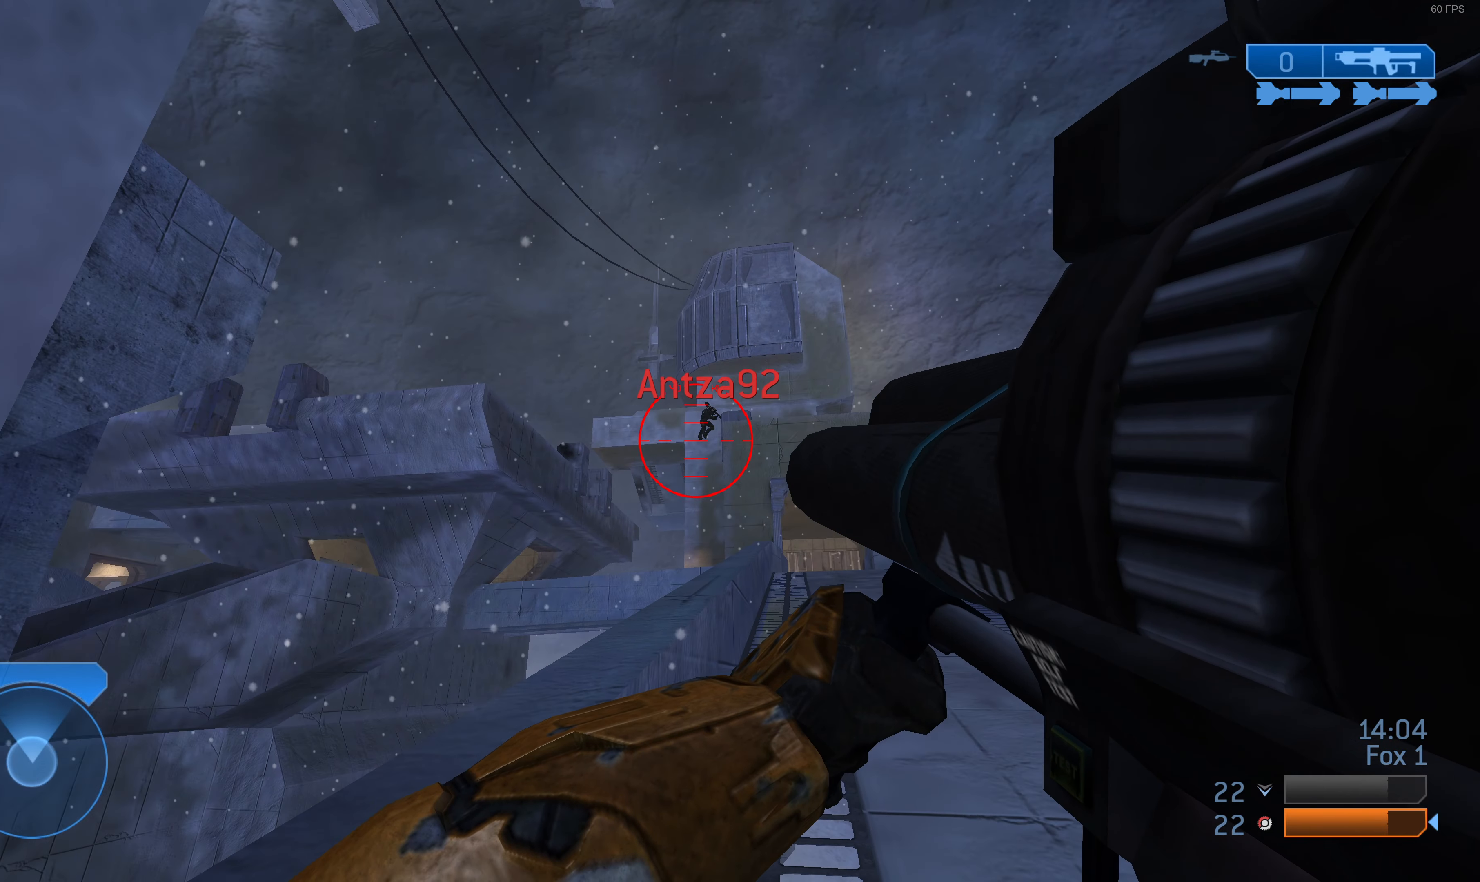
{"buttons": [], "left_stick": "center", "right_stick": "center", "events": [[34, "left_stick", "right"], [100, "right_stick", "center"], [134, "left_stick", "center"], [234, "R2", "down"], [234, "left_stick", "up-right"], [300, "left_stick", "center"], [367, "R2", "up"]]}